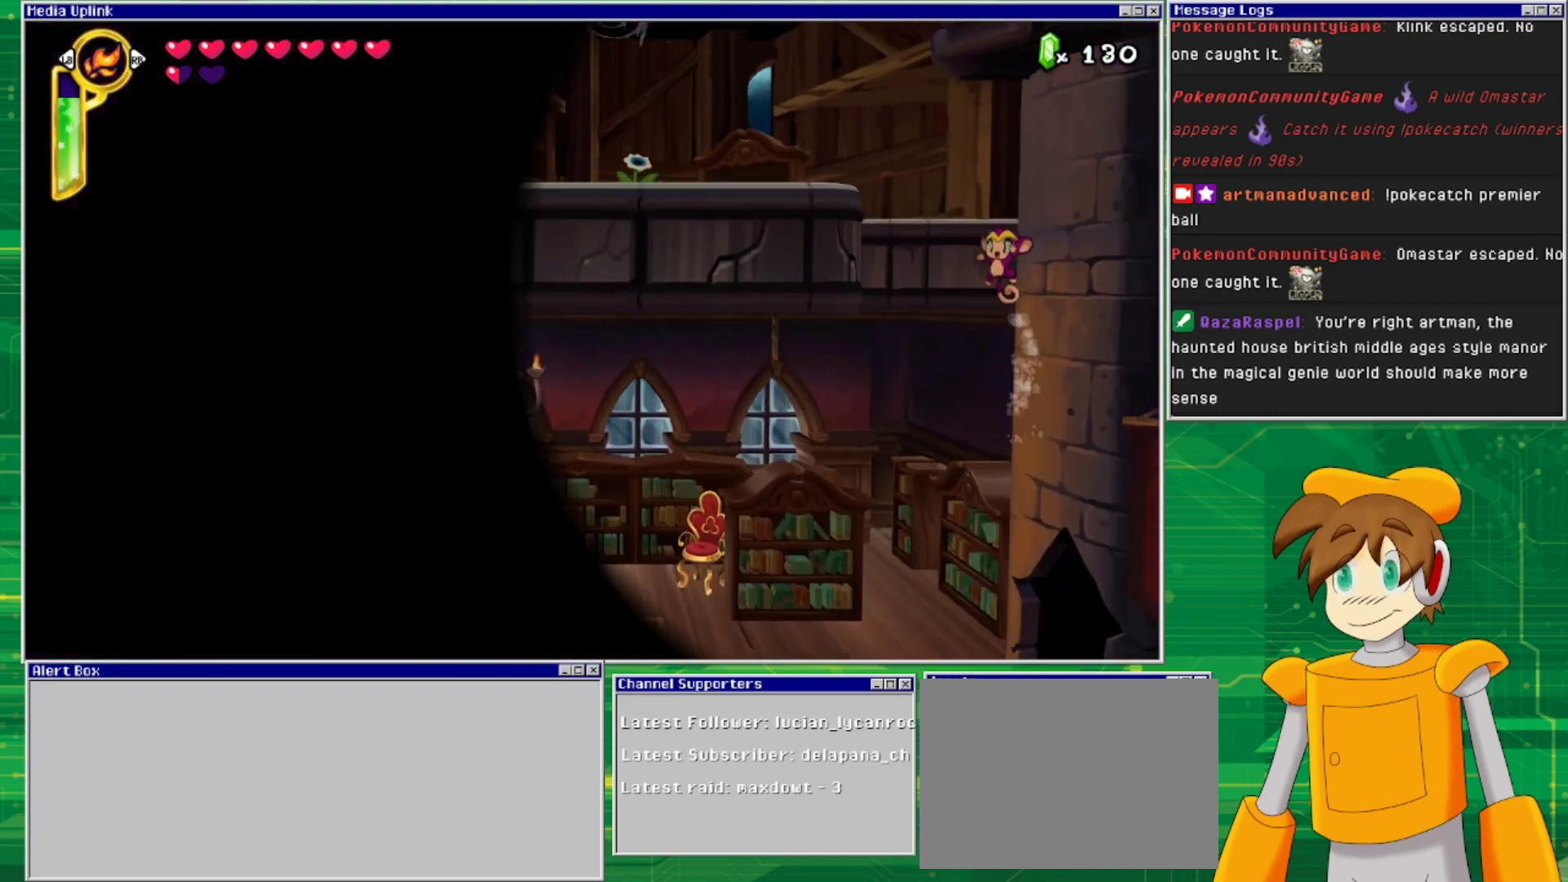
Gameplay with a controller (PlayStation layout); each line is a JSON object with the inputs held at the frame after it. "events" lists button and stick changes between this image and that frame as [ms after this image, input, new state], when the widget could be followed in between. Not read: L2 L3 R1 R2 R3 left_stick right_stick.
{"buttons": ["DPAD_LEFT"], "events": [[433, "CROSS", "up"]]}
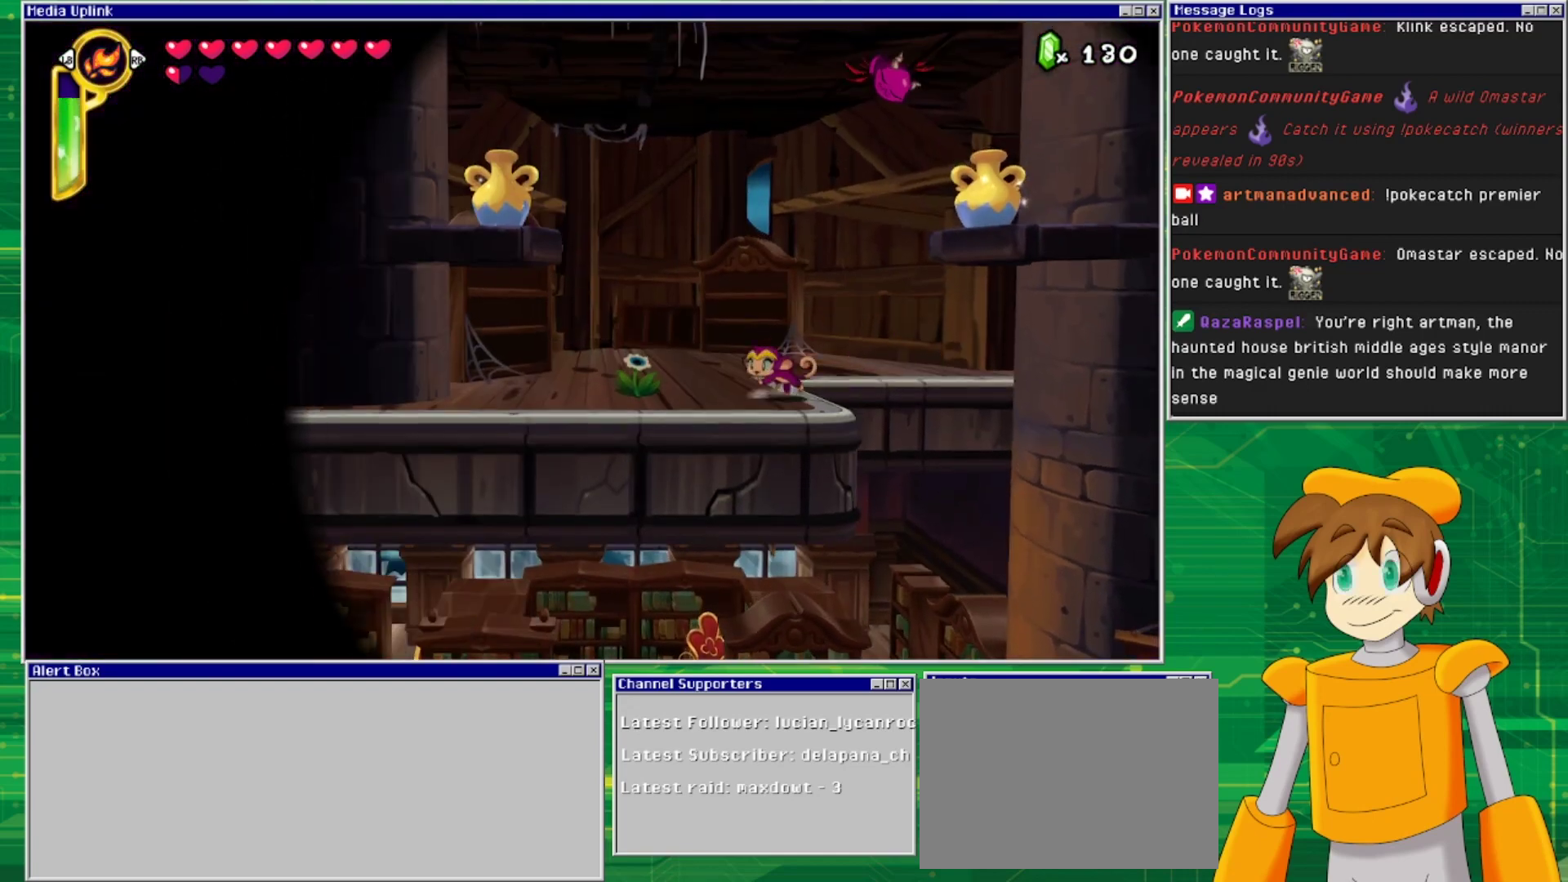
{"buttons": ["DPAD_LEFT"], "events": [[33, "DPAD_LEFT", "up"], [400, "DPAD_LEFT", "down"]]}
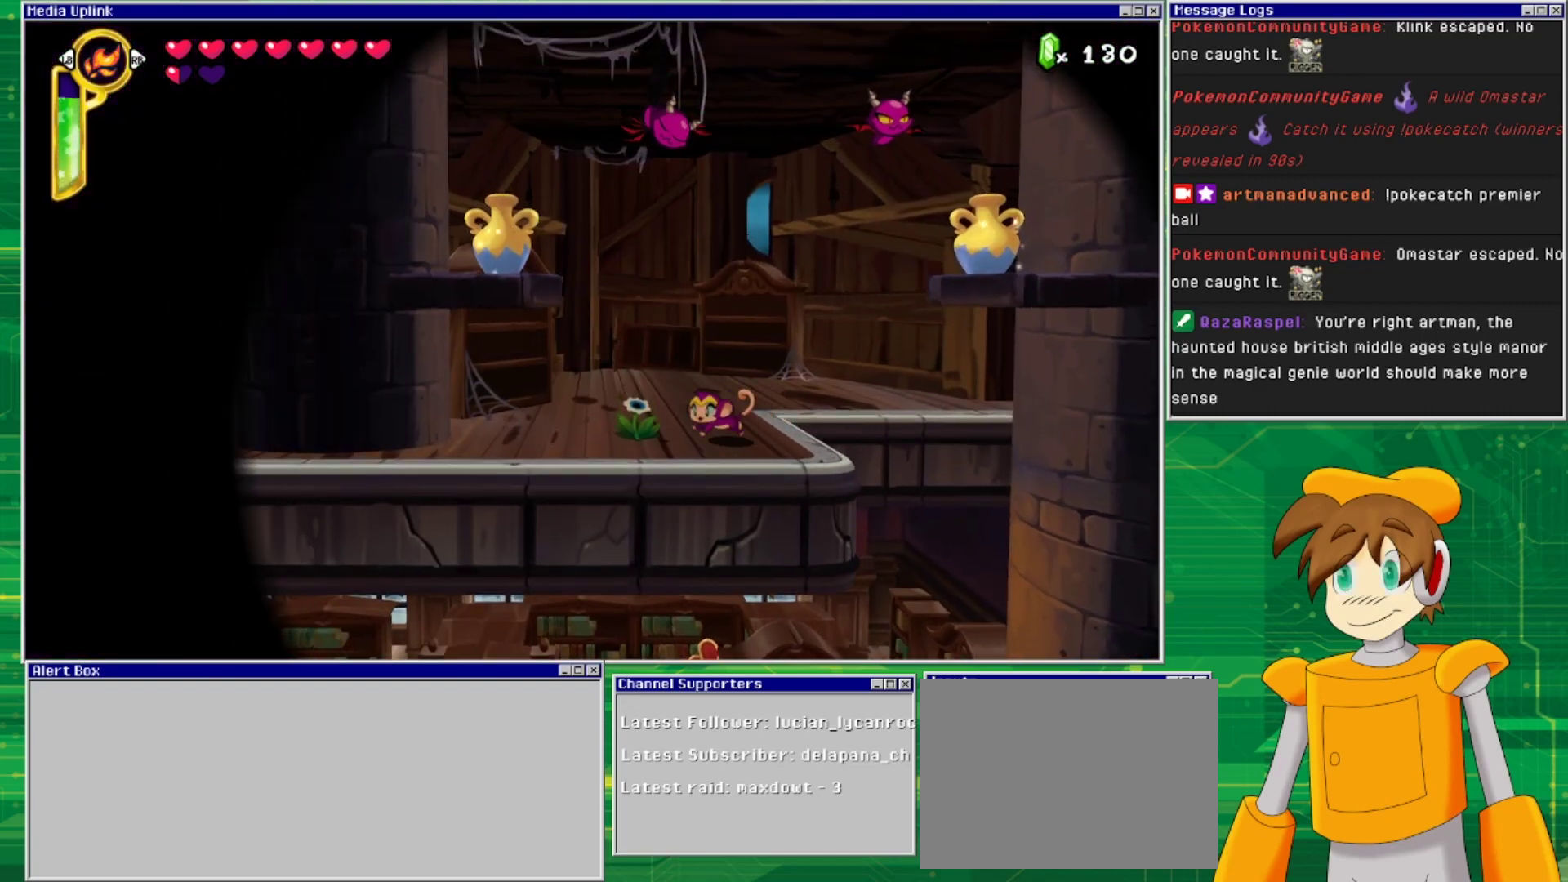
{"buttons": [], "events": [[200, "TRIANGLE", "down"], [333, "TRIANGLE", "up"], [400, "DPAD_LEFT", "up"]]}
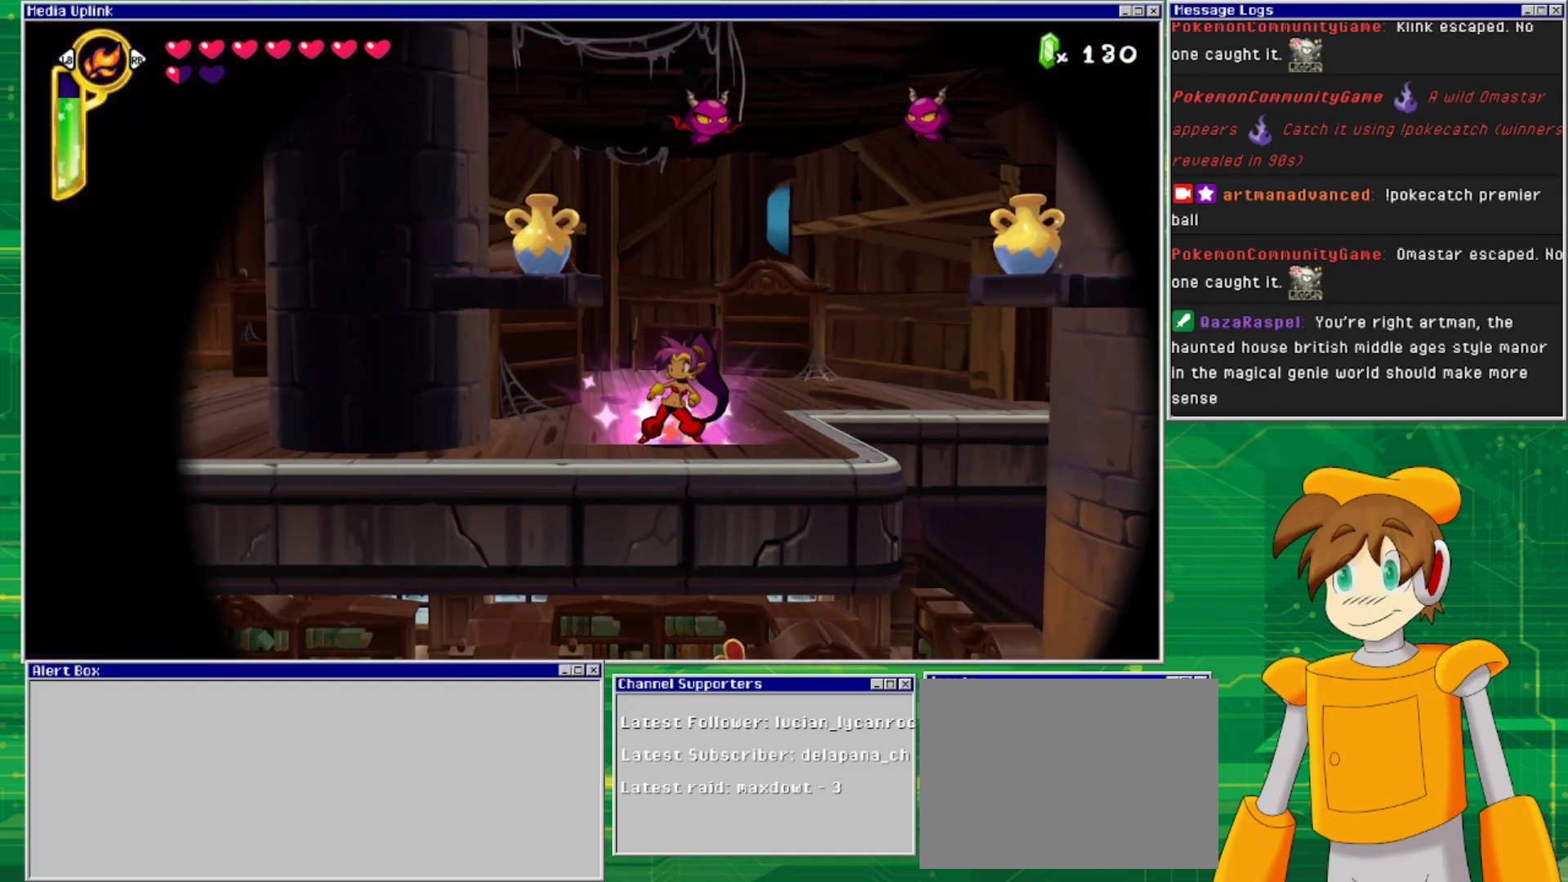
{"buttons": ["CROSS", "DPAD_LEFT"], "events": [[333, "CROSS", "down"], [367, "DPAD_LEFT", "down"]]}
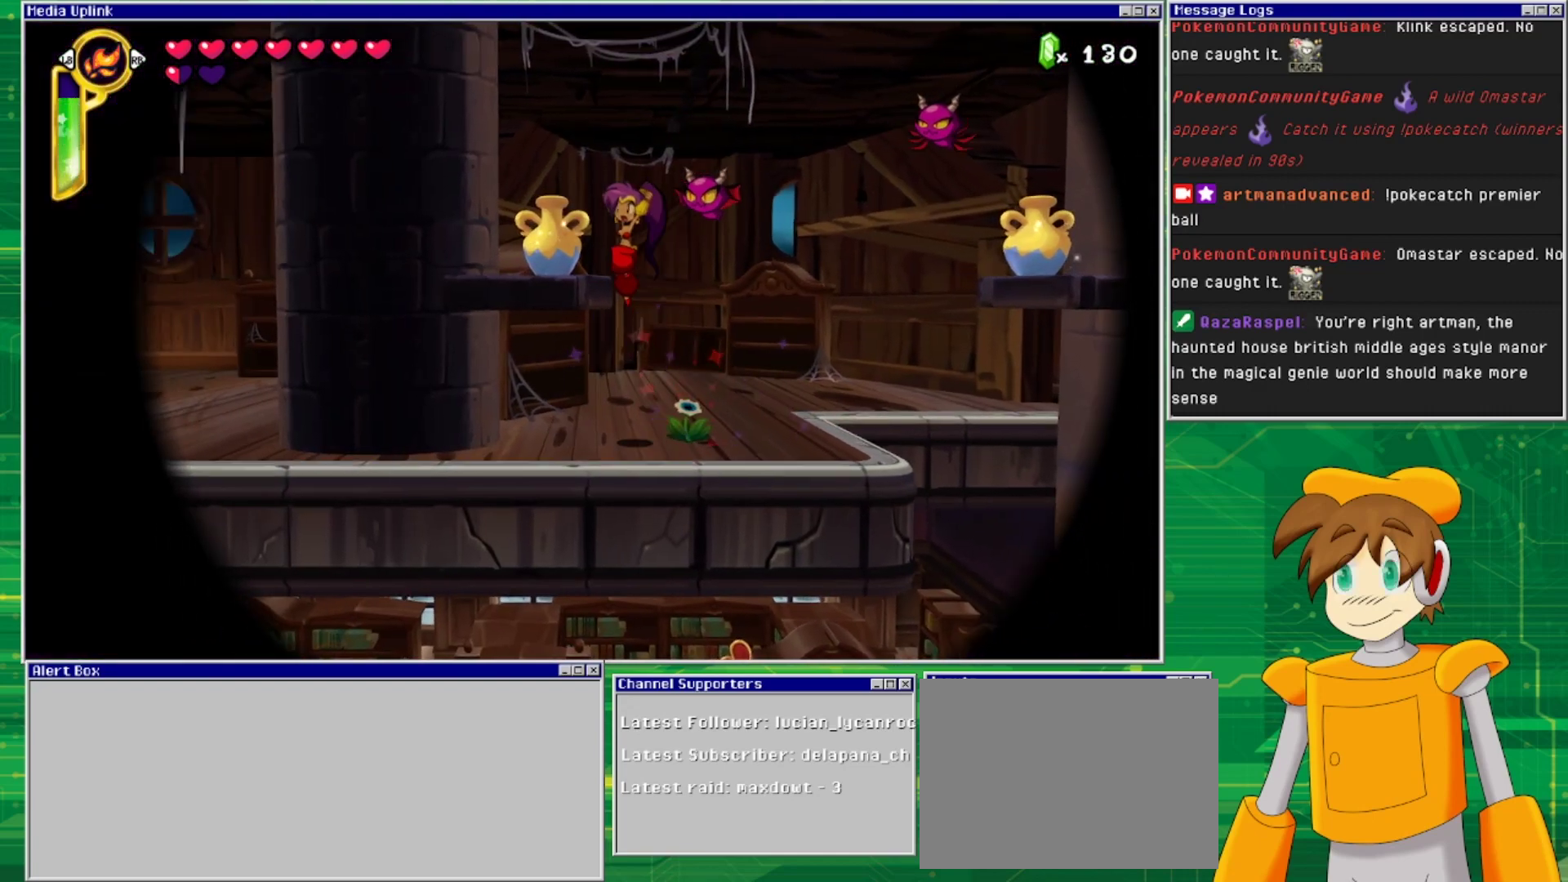
{"buttons": [], "events": [[33, "DPAD_UP", "down"], [33, "SQUARE", "down"], [67, "DPAD_LEFT", "up"], [67, "DPAD_RIGHT", "down"], [67, "DPAD_UP", "up"], [100, "CROSS", "up"], [133, "SQUARE", "up"], [167, "DPAD_RIGHT", "up"], [167, "SQUARE", "down"], [267, "SQUARE", "up"], [333, "SQUARE", "down"], [433, "SQUARE", "up"]]}
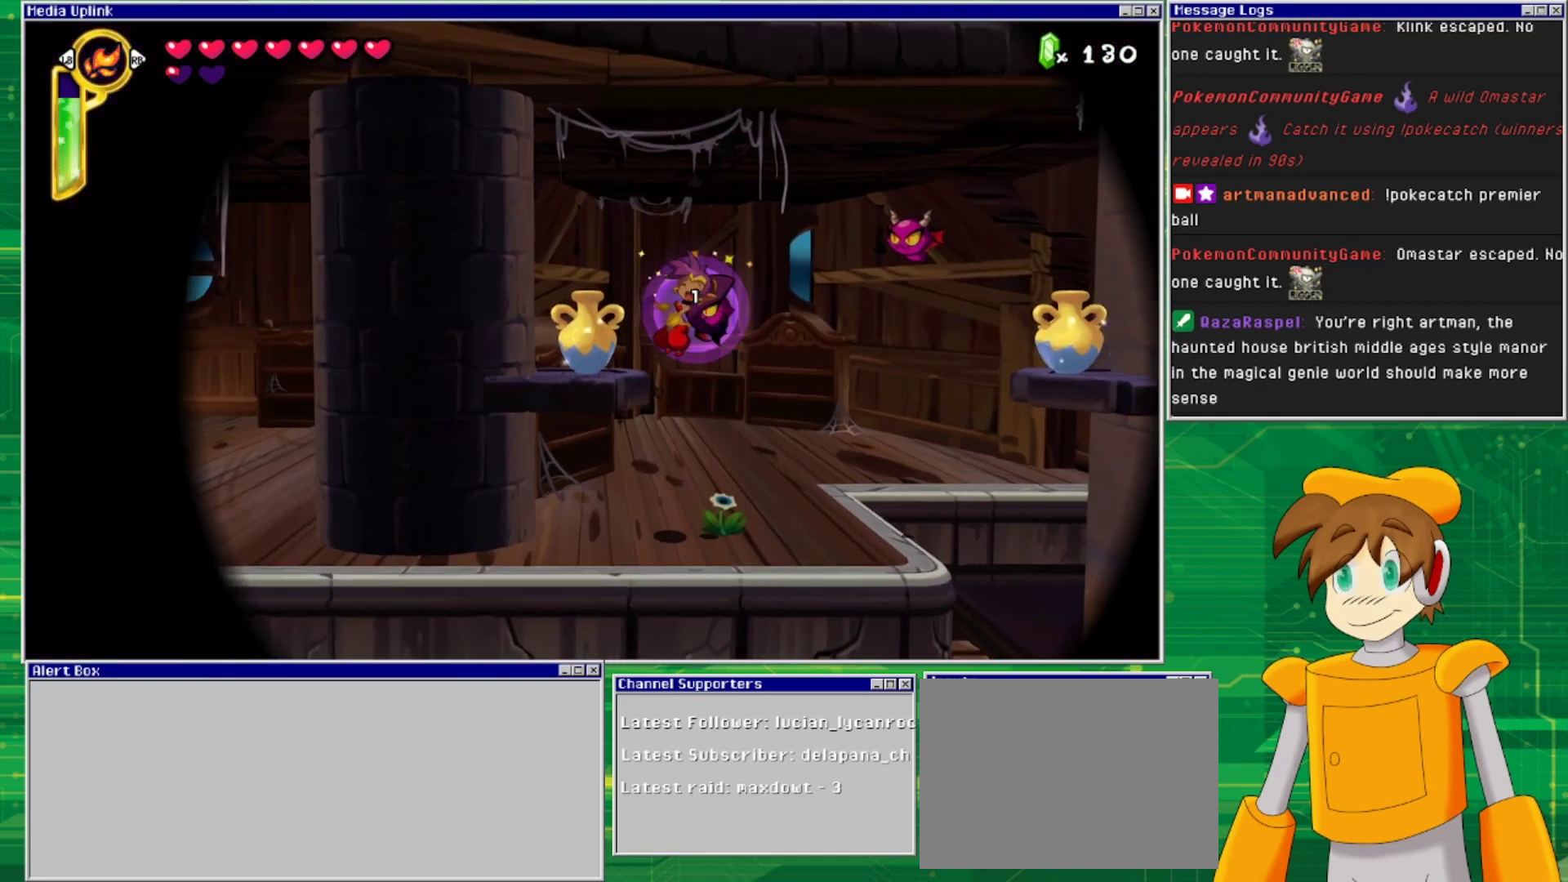
{"buttons": ["DPAD_RIGHT"], "events": [[67, "SQUARE", "down"], [167, "SQUARE", "up"], [467, "DPAD_RIGHT", "down"]]}
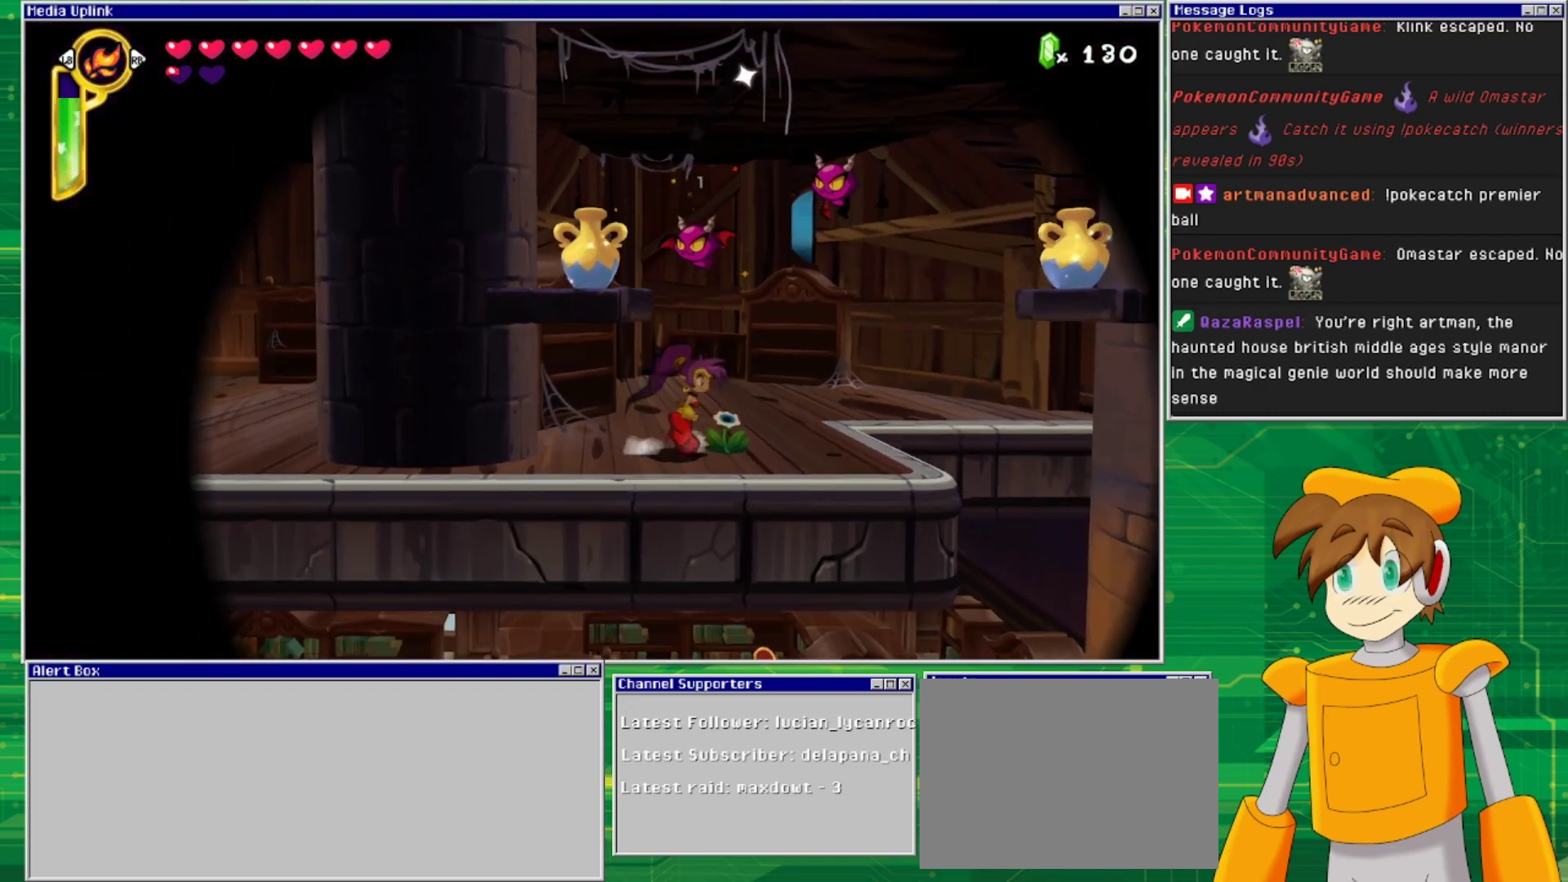
{"buttons": ["SQUARE"], "events": [[67, "CROSS", "down"], [67, "DPAD_RIGHT", "up"], [133, "SQUARE", "down"], [167, "CROSS", "up"], [233, "SQUARE", "up"], [300, "SQUARE", "down"], [400, "SQUARE", "up"], [467, "SQUARE", "down"]]}
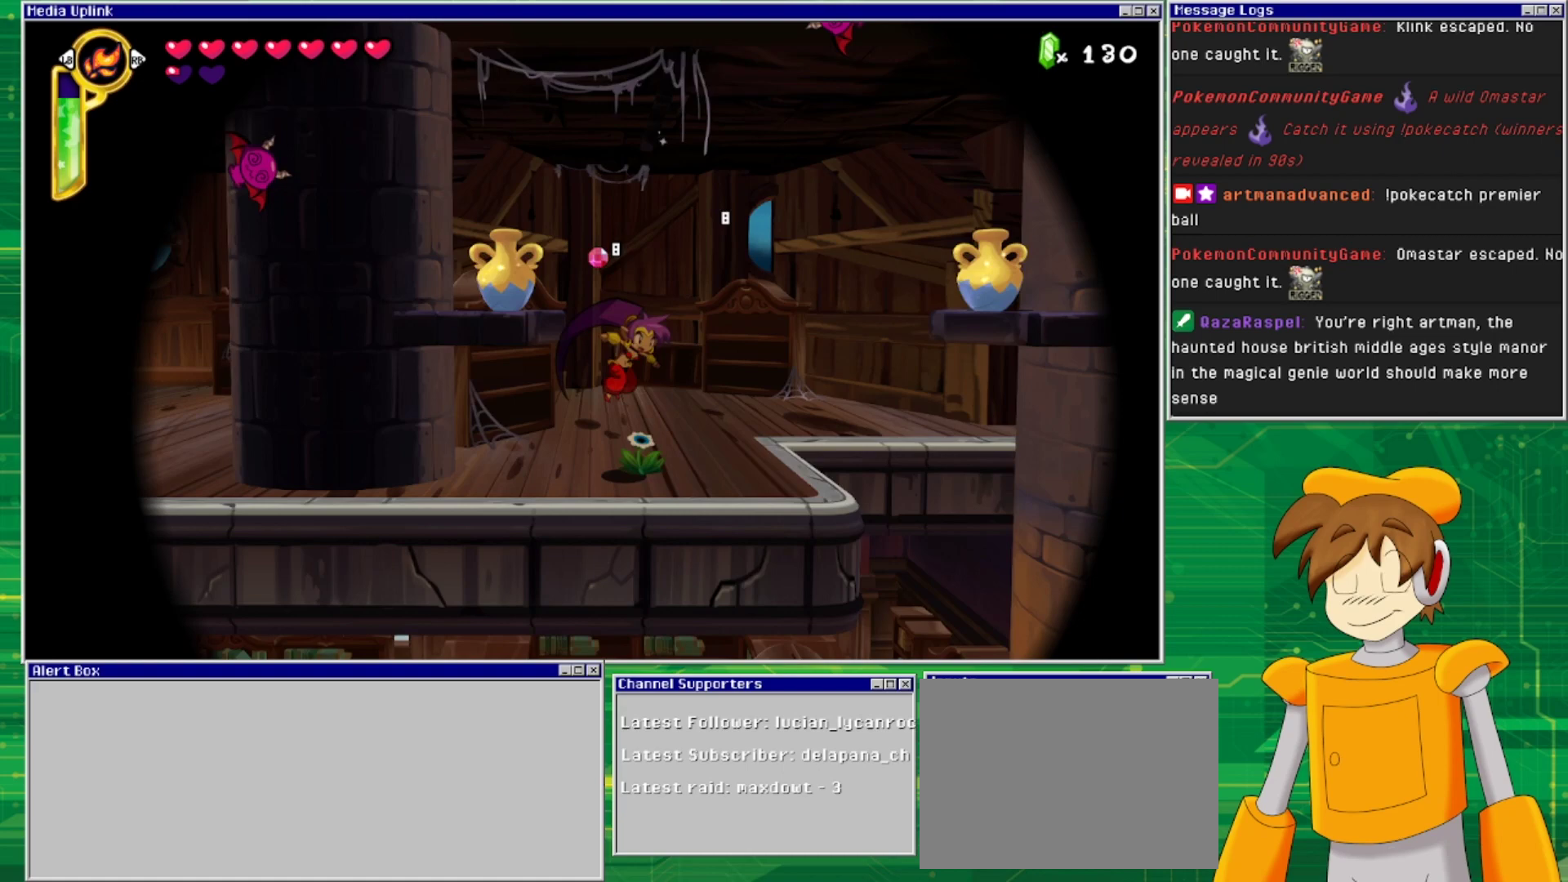
{"buttons": ["CROSS"], "events": [[67, "SQUARE", "up"], [500, "CROSS", "down"]]}
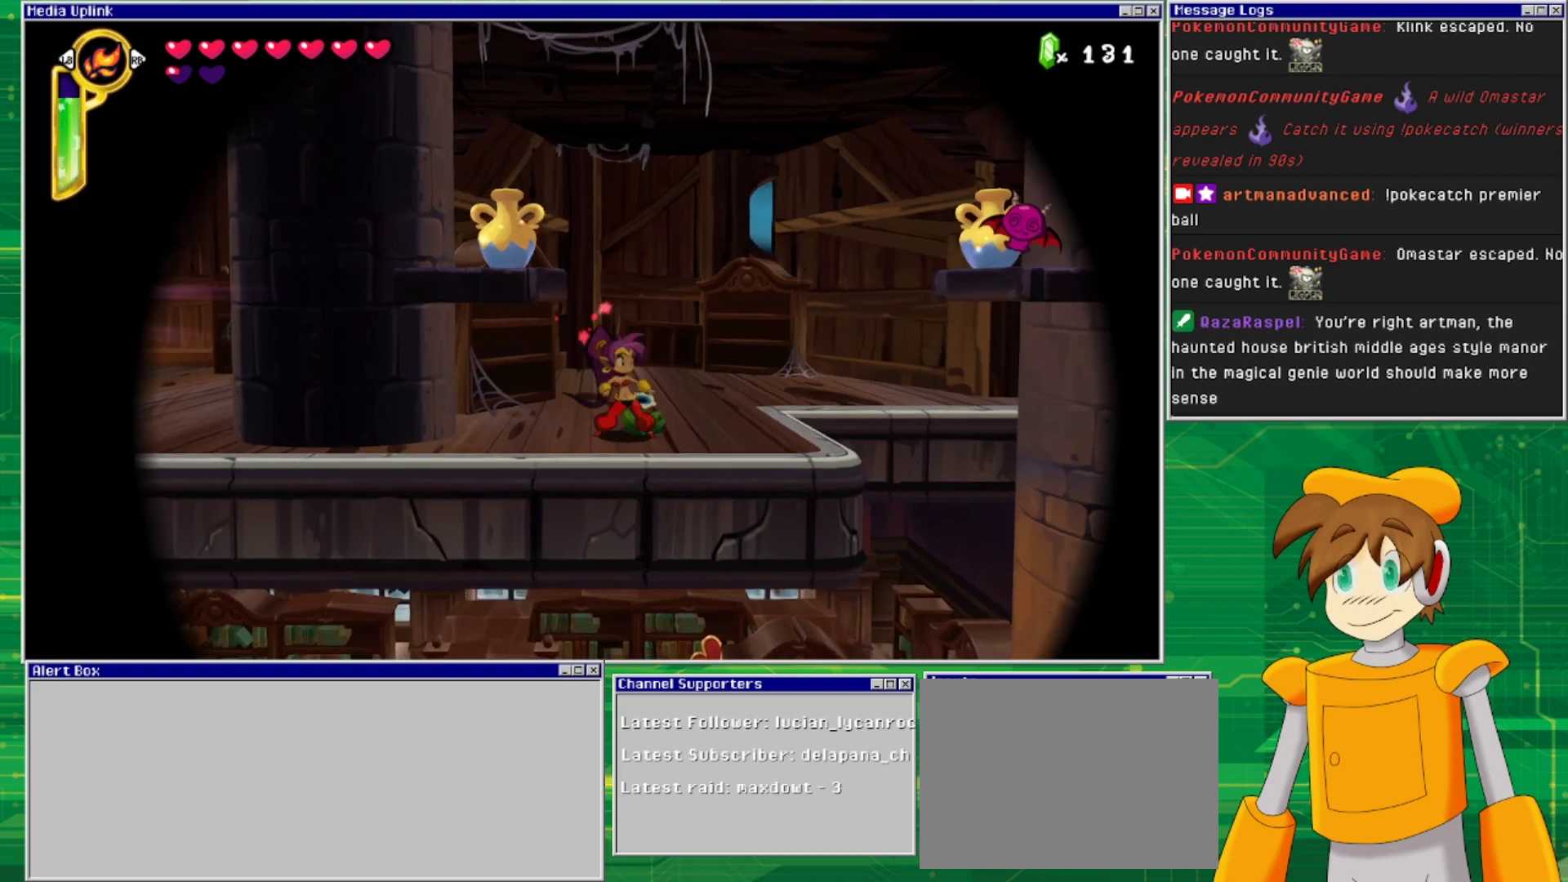
{"buttons": ["SQUARE"], "events": [[100, "DPAD_LEFT", "down"], [167, "SQUARE", "down"], [233, "CROSS", "up"], [267, "SQUARE", "up"], [300, "DPAD_LEFT", "up"], [367, "DPAD_LEFT", "down"], [367, "SQUARE", "down"], [500, "DPAD_LEFT", "up"]]}
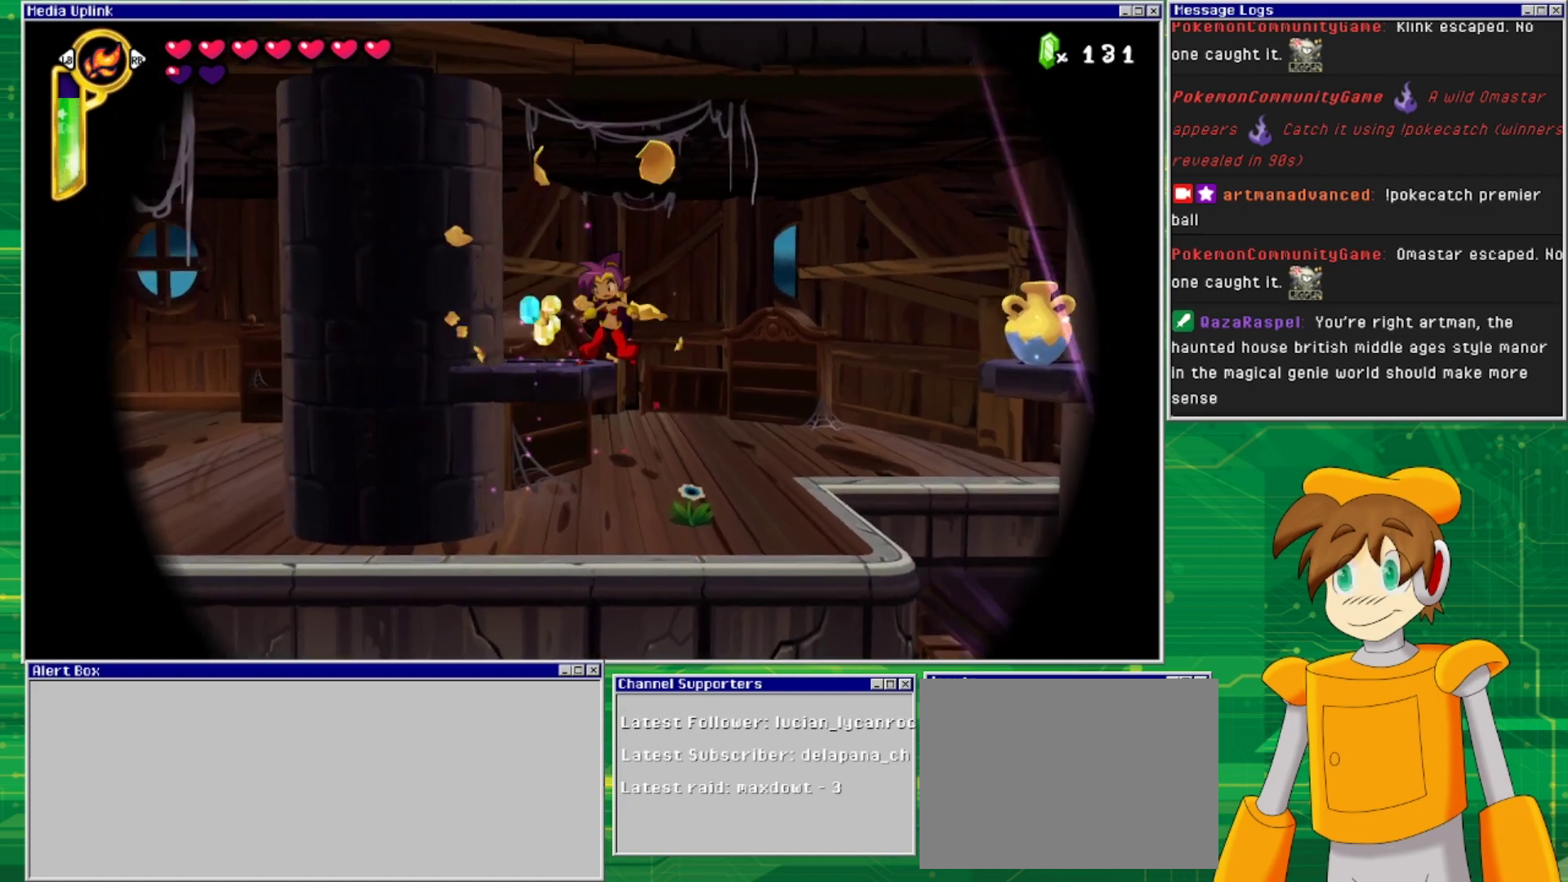
{"buttons": ["DPAD_LEFT"], "events": [[33, "SQUARE", "up"], [433, "DPAD_LEFT", "down"]]}
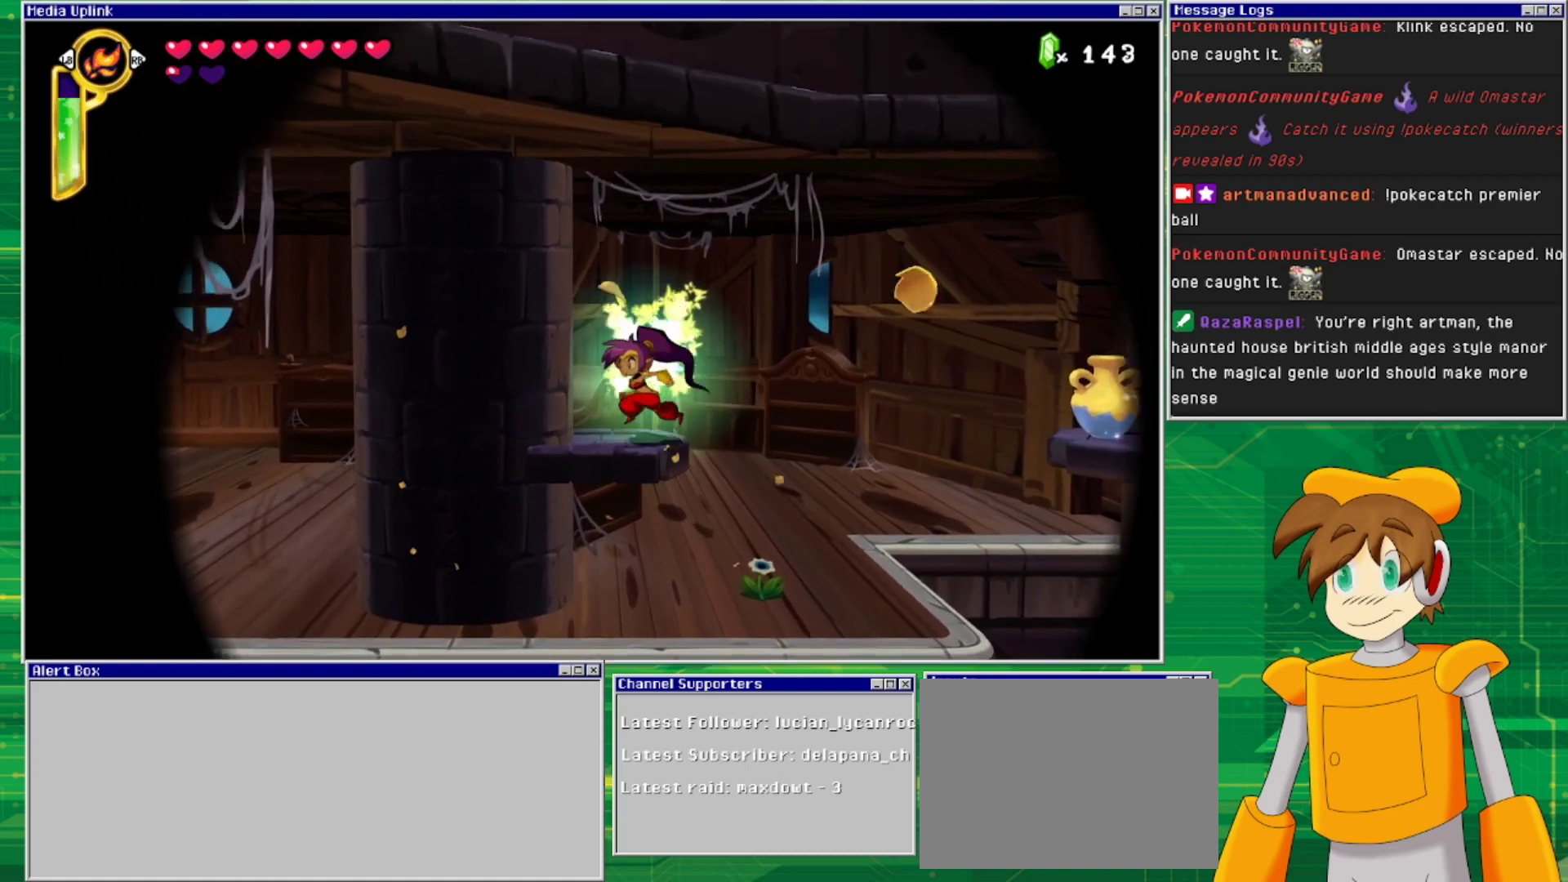
{"buttons": ["DPAD_RIGHT"], "events": [[100, "DPAD_LEFT", "up"], [167, "DPAD_RIGHT", "down"]]}
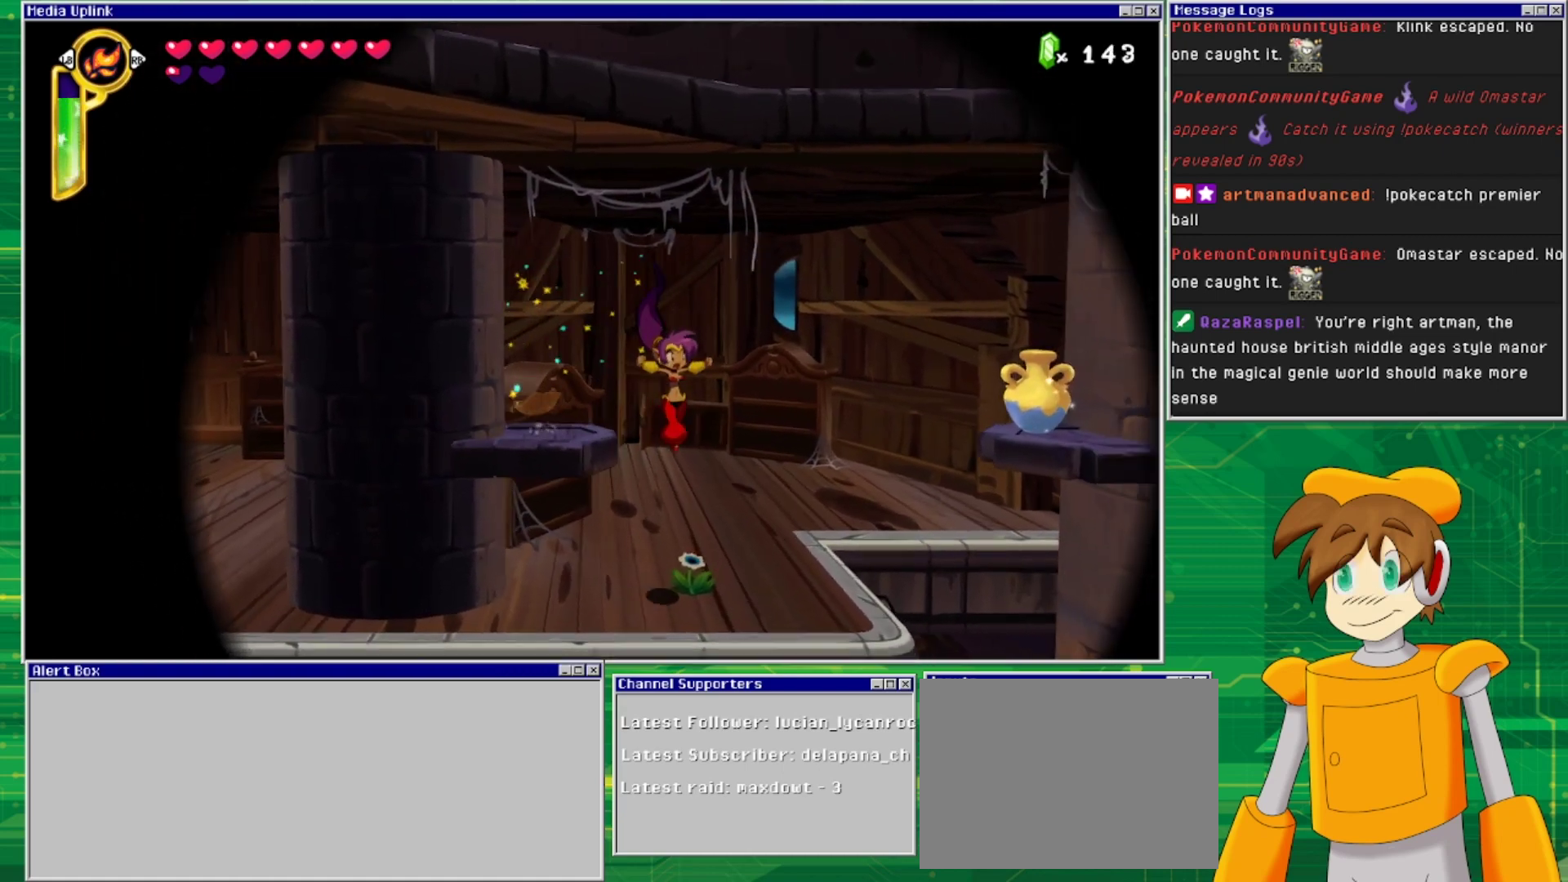
{"buttons": ["CROSS", "SQUARE", "DPAD_RIGHT"], "events": [[400, "CROSS", "down"], [467, "SQUARE", "down"]]}
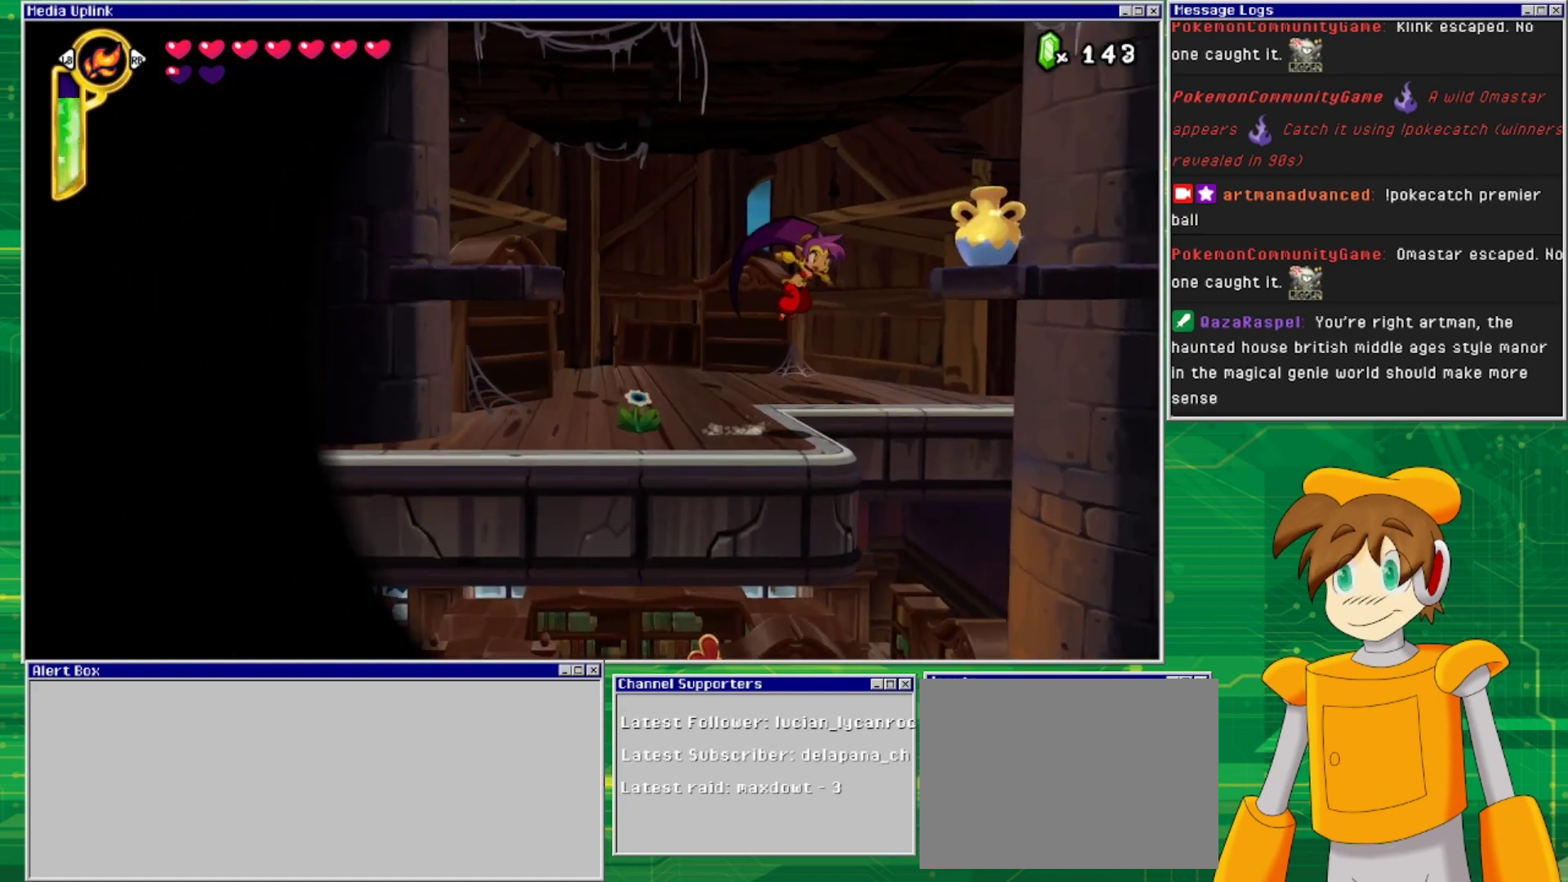
{"buttons": ["DPAD_RIGHT"], "events": [[33, "CROSS", "up"], [67, "DPAD_RIGHT", "up"], [67, "SQUARE", "up"], [167, "DPAD_LEFT", "down"], [333, "DPAD_LEFT", "up"], [500, "DPAD_RIGHT", "down"]]}
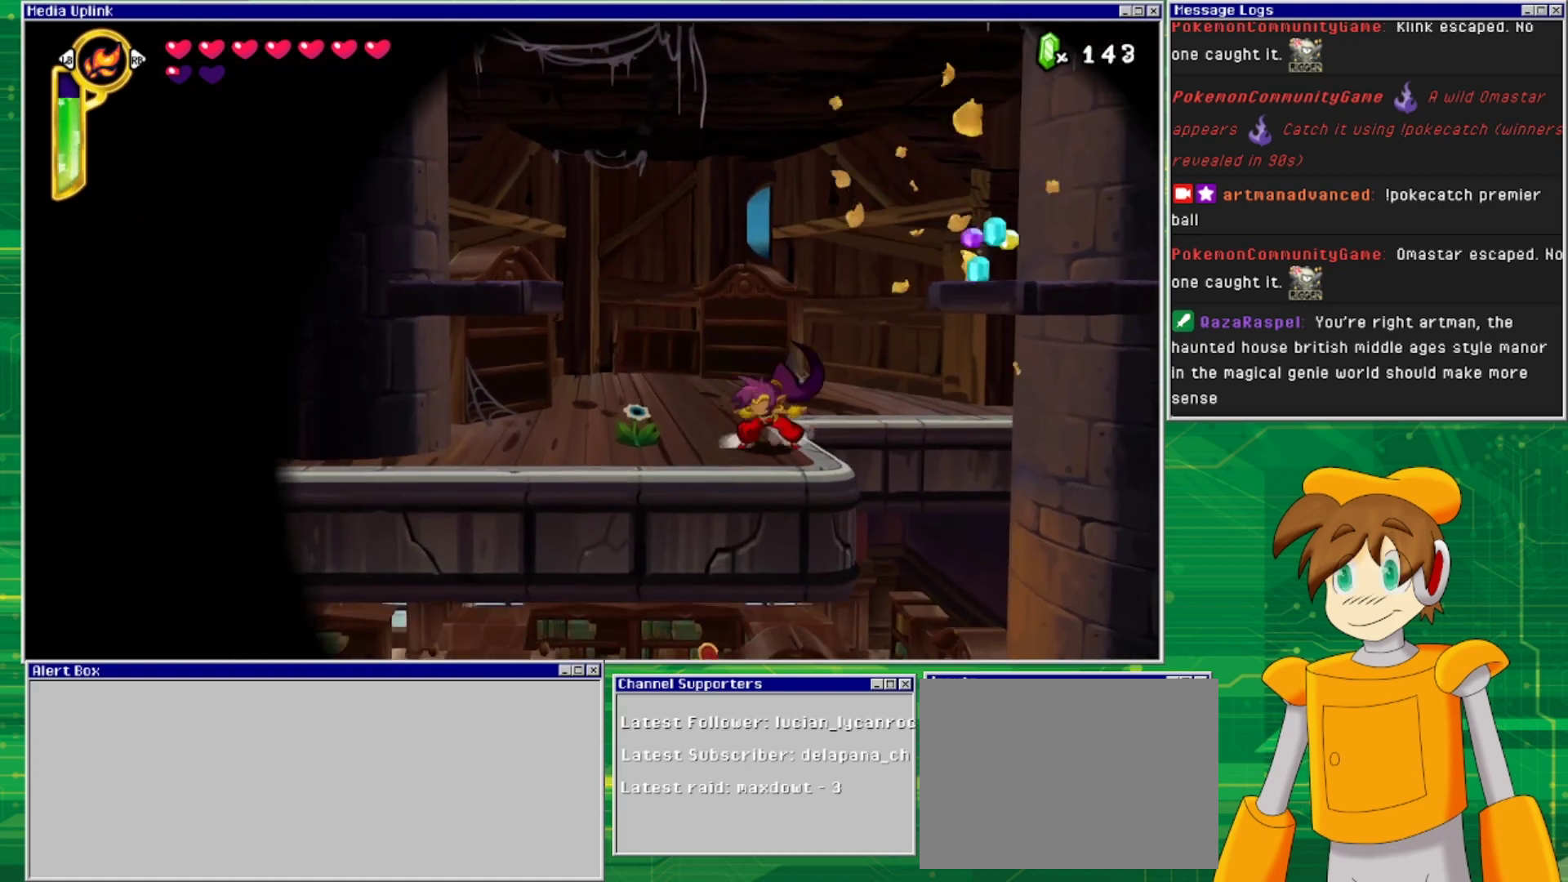
{"buttons": ["CROSS", "DPAD_RIGHT"], "events": [[167, "CROSS", "down"]]}
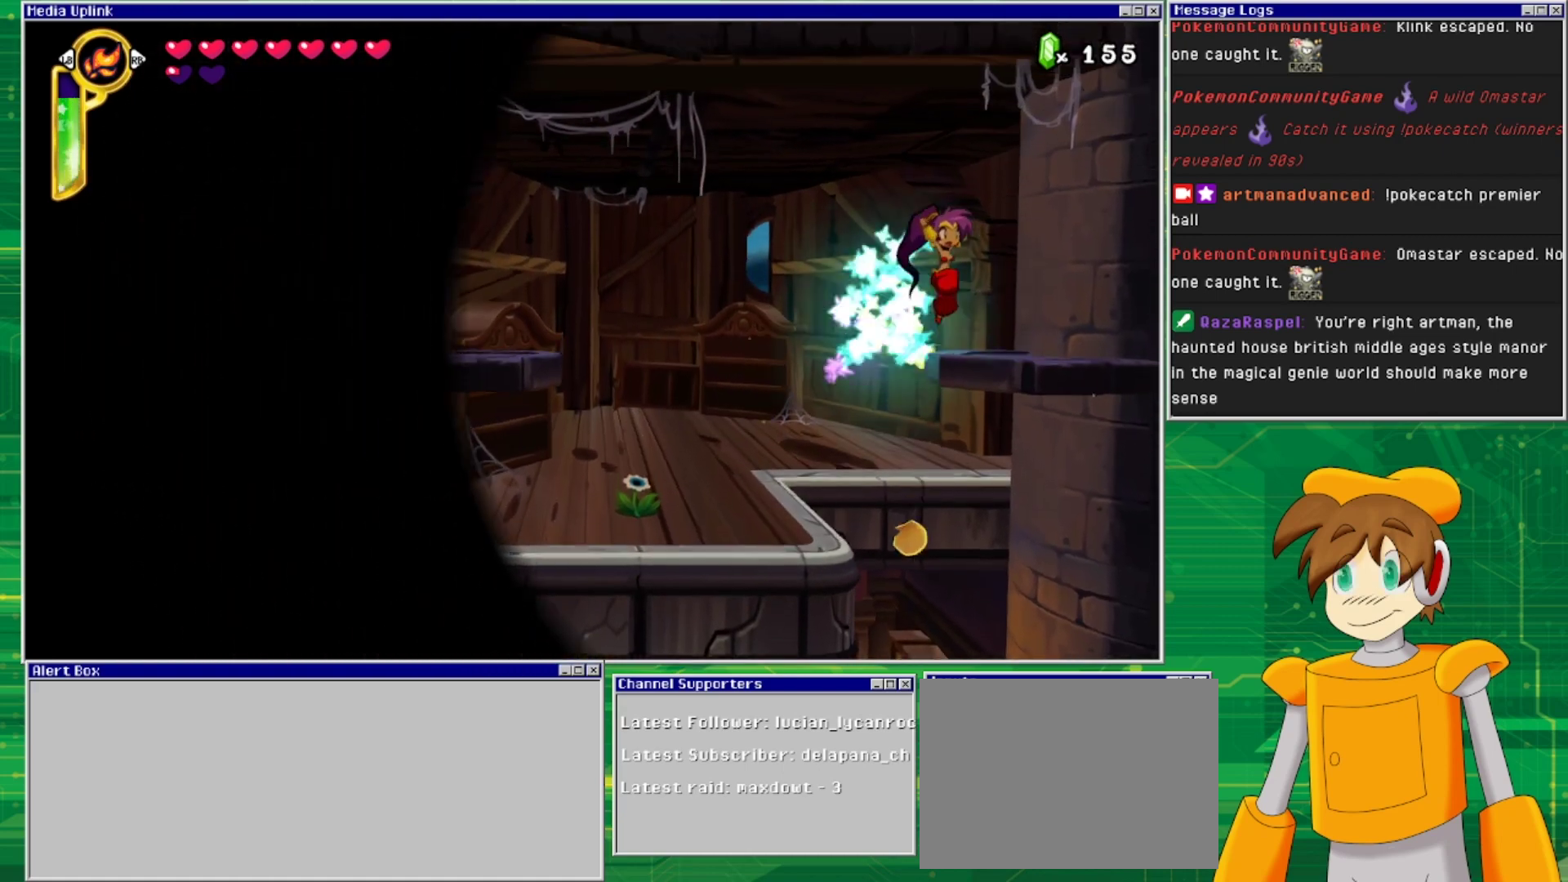
{"buttons": ["CROSS", "DPAD_LEFT"], "events": [[267, "CROSS", "up"], [267, "DPAD_RIGHT", "up"], [367, "DPAD_LEFT", "down"], [467, "CROSS", "down"]]}
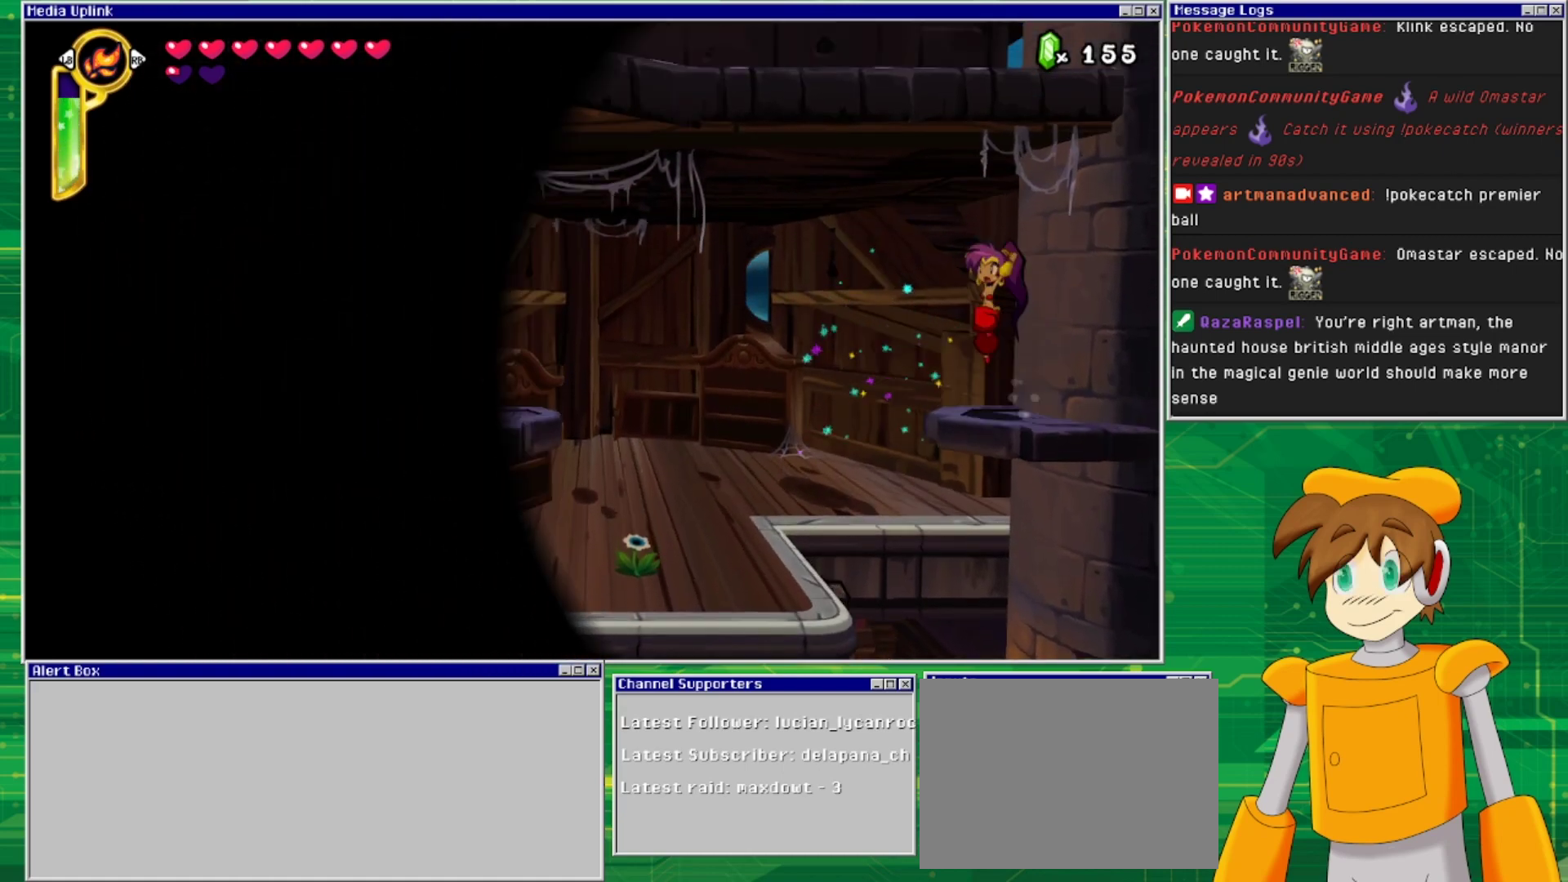
{"buttons": ["DPAD_LEFT"], "events": [[367, "CROSS", "up"]]}
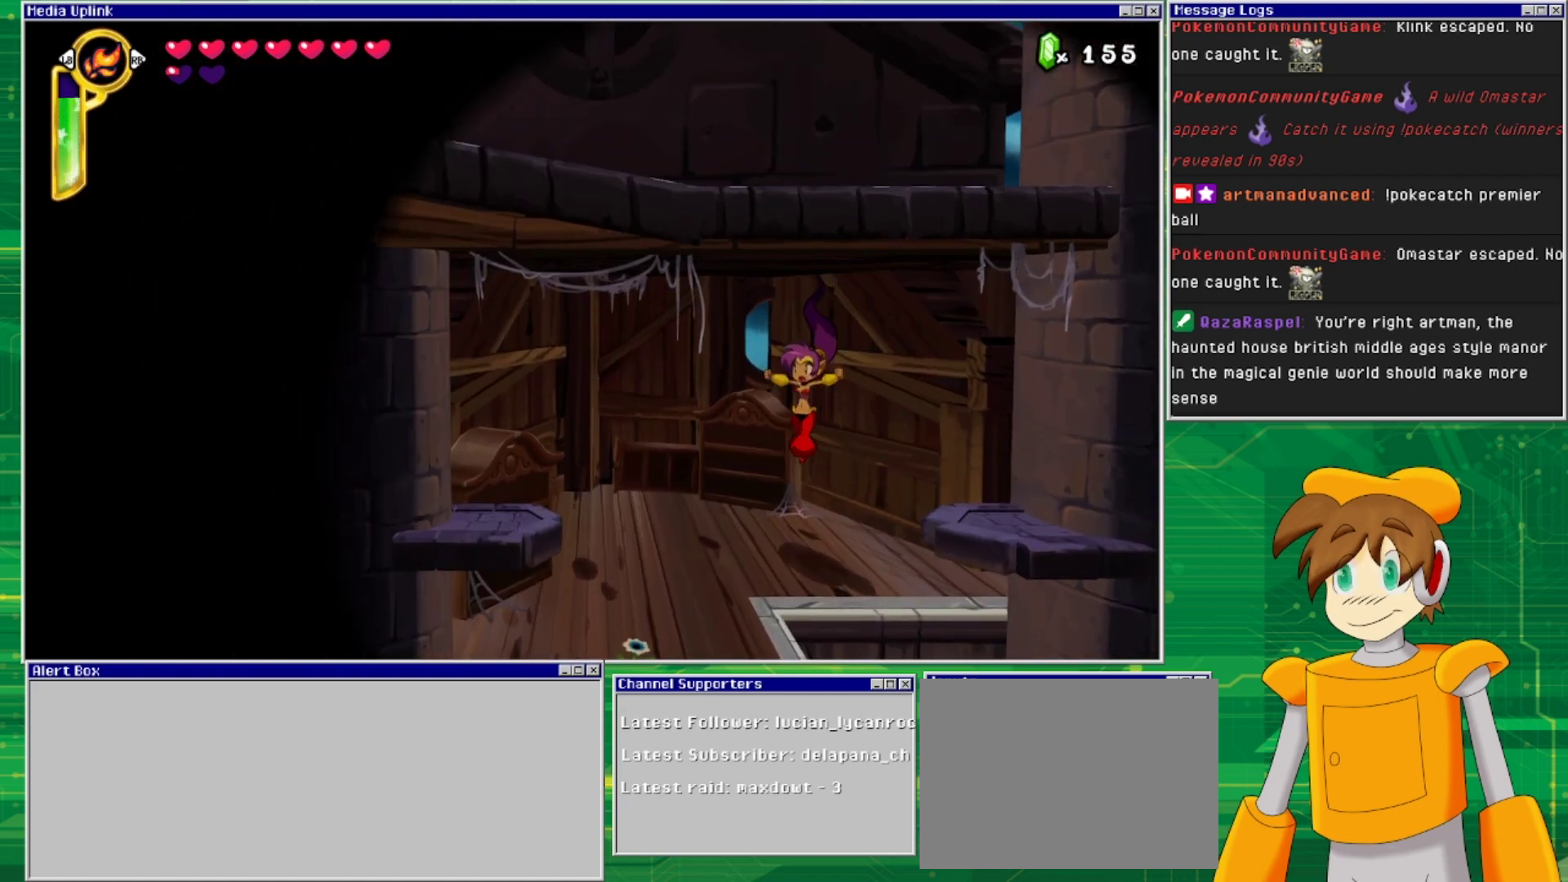
{"buttons": [], "events": [[400, "DPAD_LEFT", "up"]]}
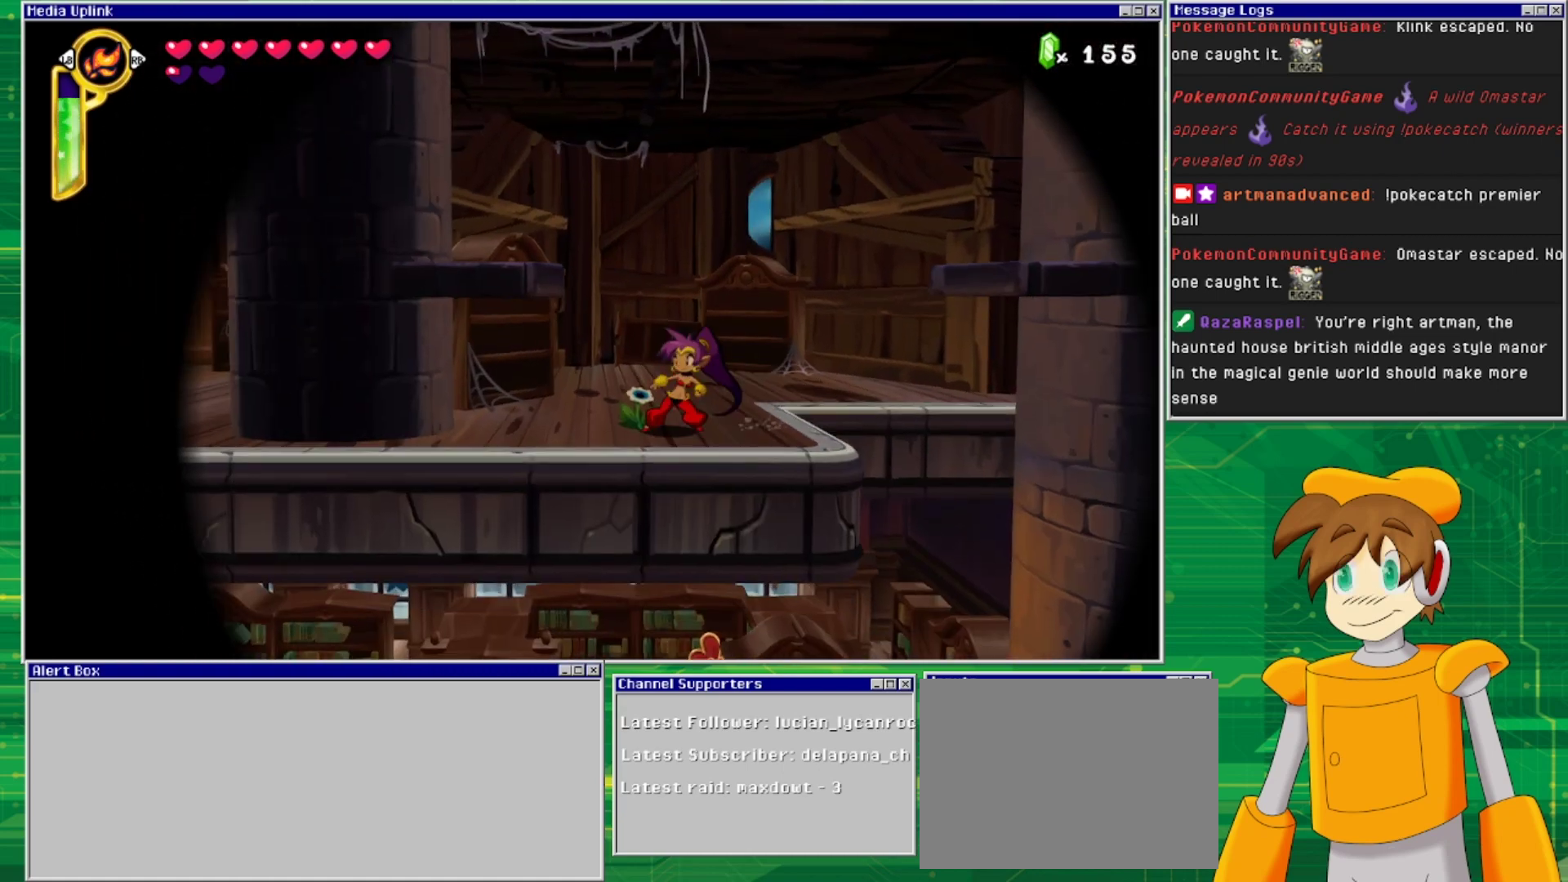
{"buttons": [], "events": [[33, "CIRCLE", "down"], [200, "CIRCLE", "up"]]}
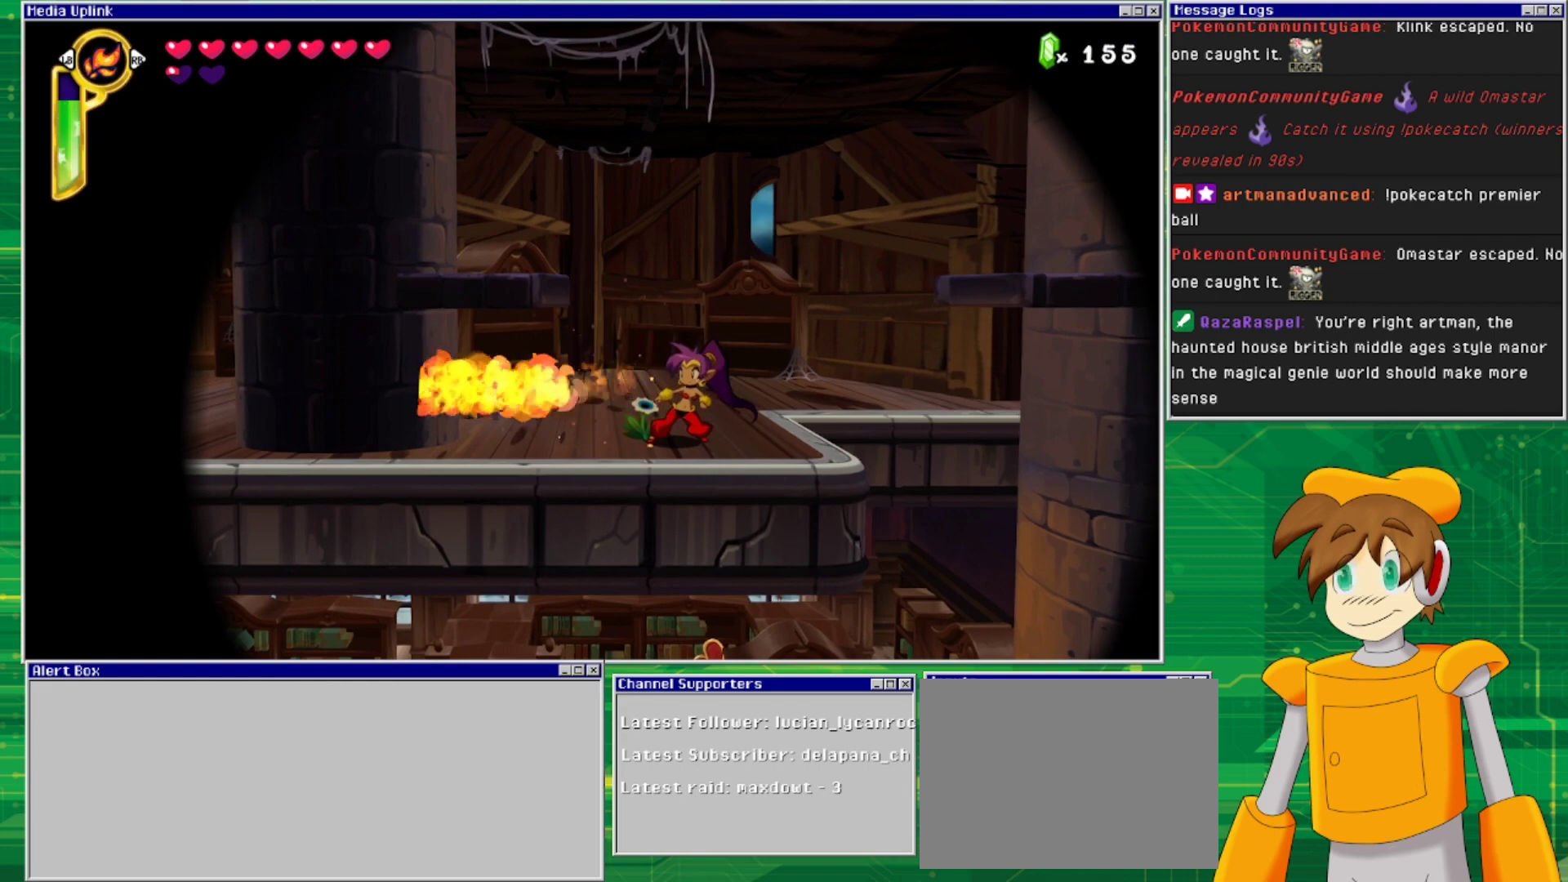
{"buttons": ["TRIANGLE"], "events": [[500, "TRIANGLE", "down"]]}
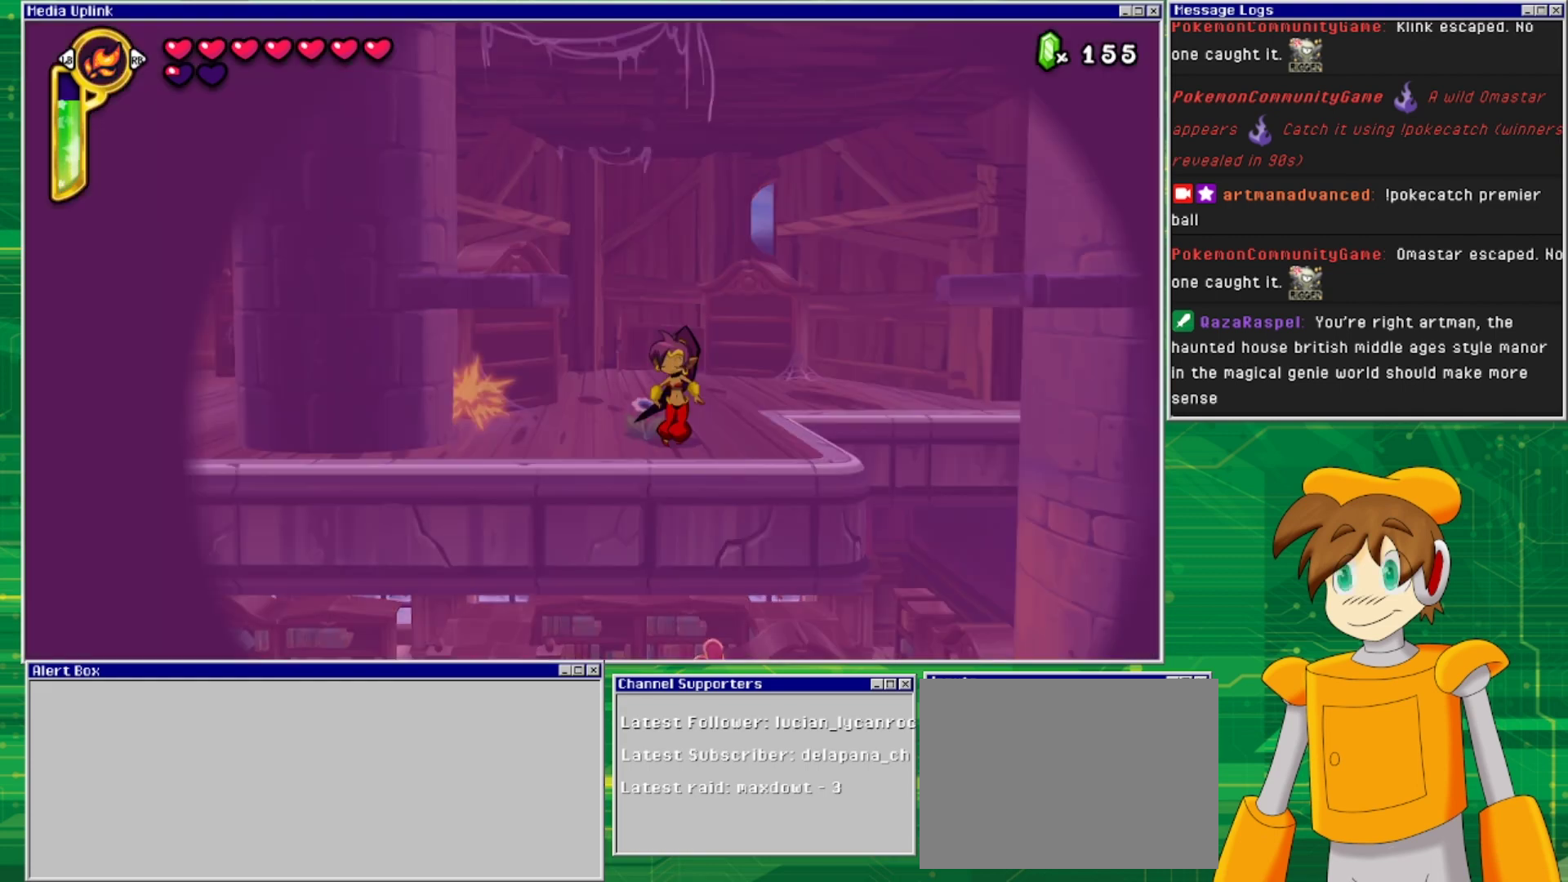
{"buttons": [], "events": [[133, "TRIANGLE", "up"], [200, "DPAD_LEFT", "down"], [367, "DPAD_LEFT", "up"]]}
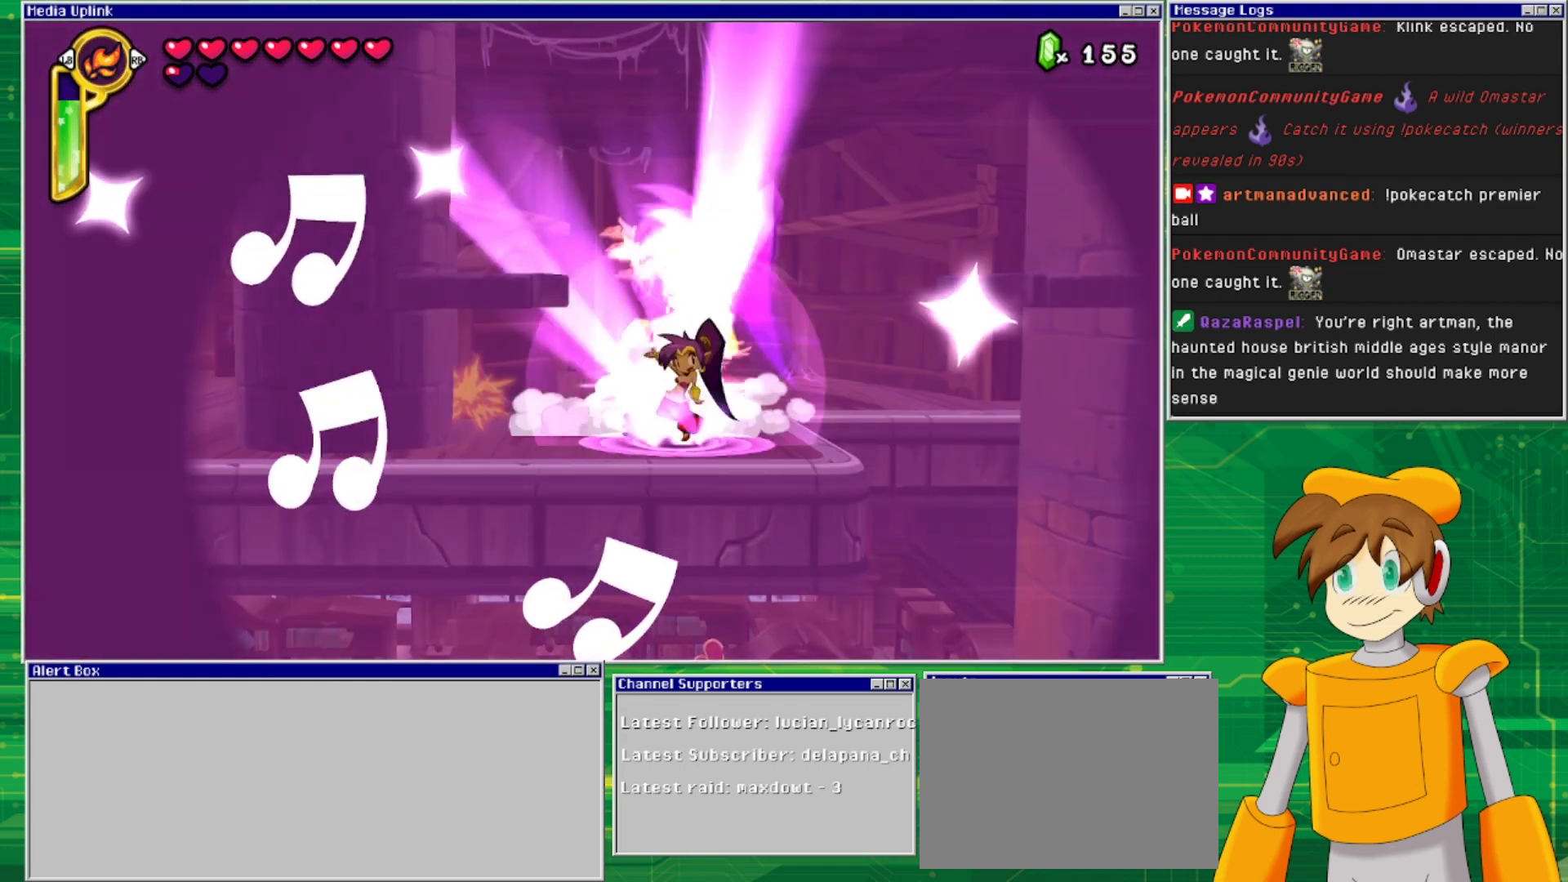
{"buttons": [], "events": []}
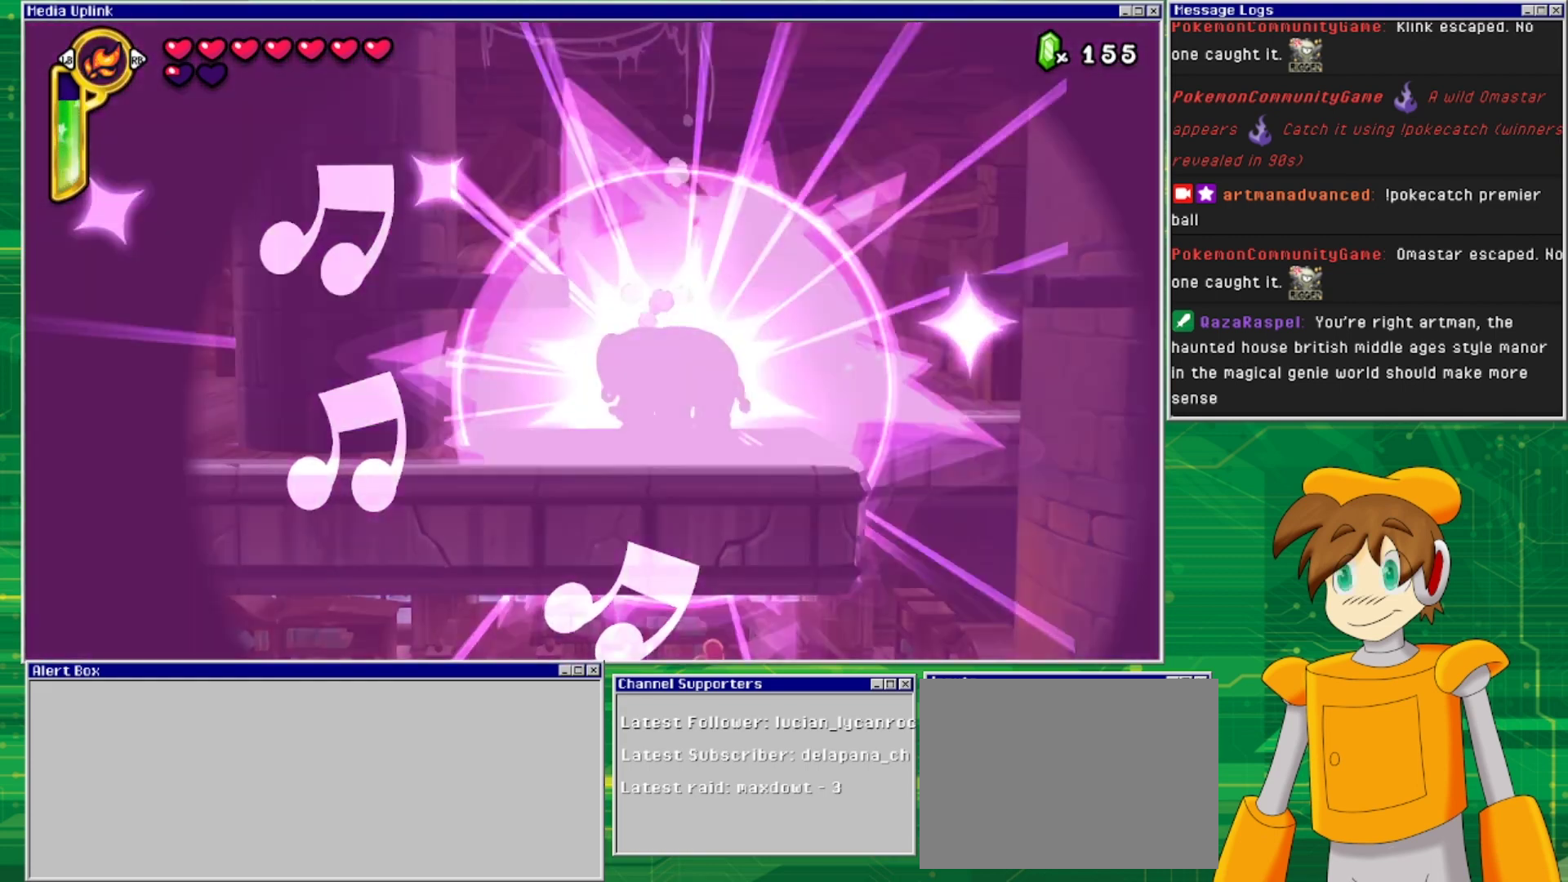
{"buttons": ["DPAD_DOWN"], "events": [[167, "CROSS", "down"], [333, "CROSS", "up"], [467, "DPAD_DOWN", "down"]]}
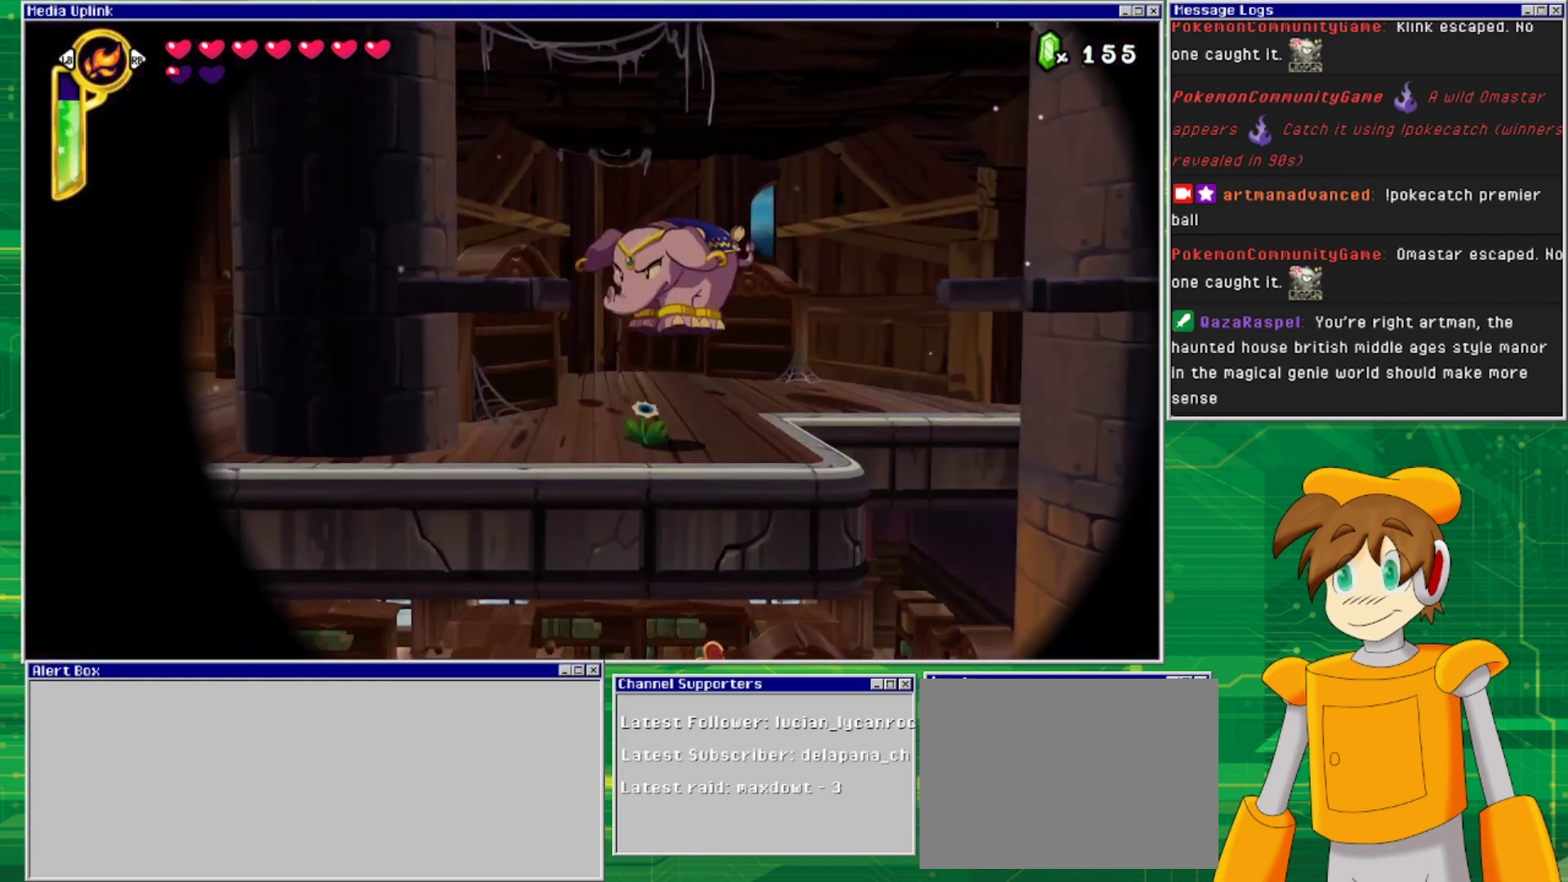
{"buttons": ["DPAD_DOWN"], "events": []}
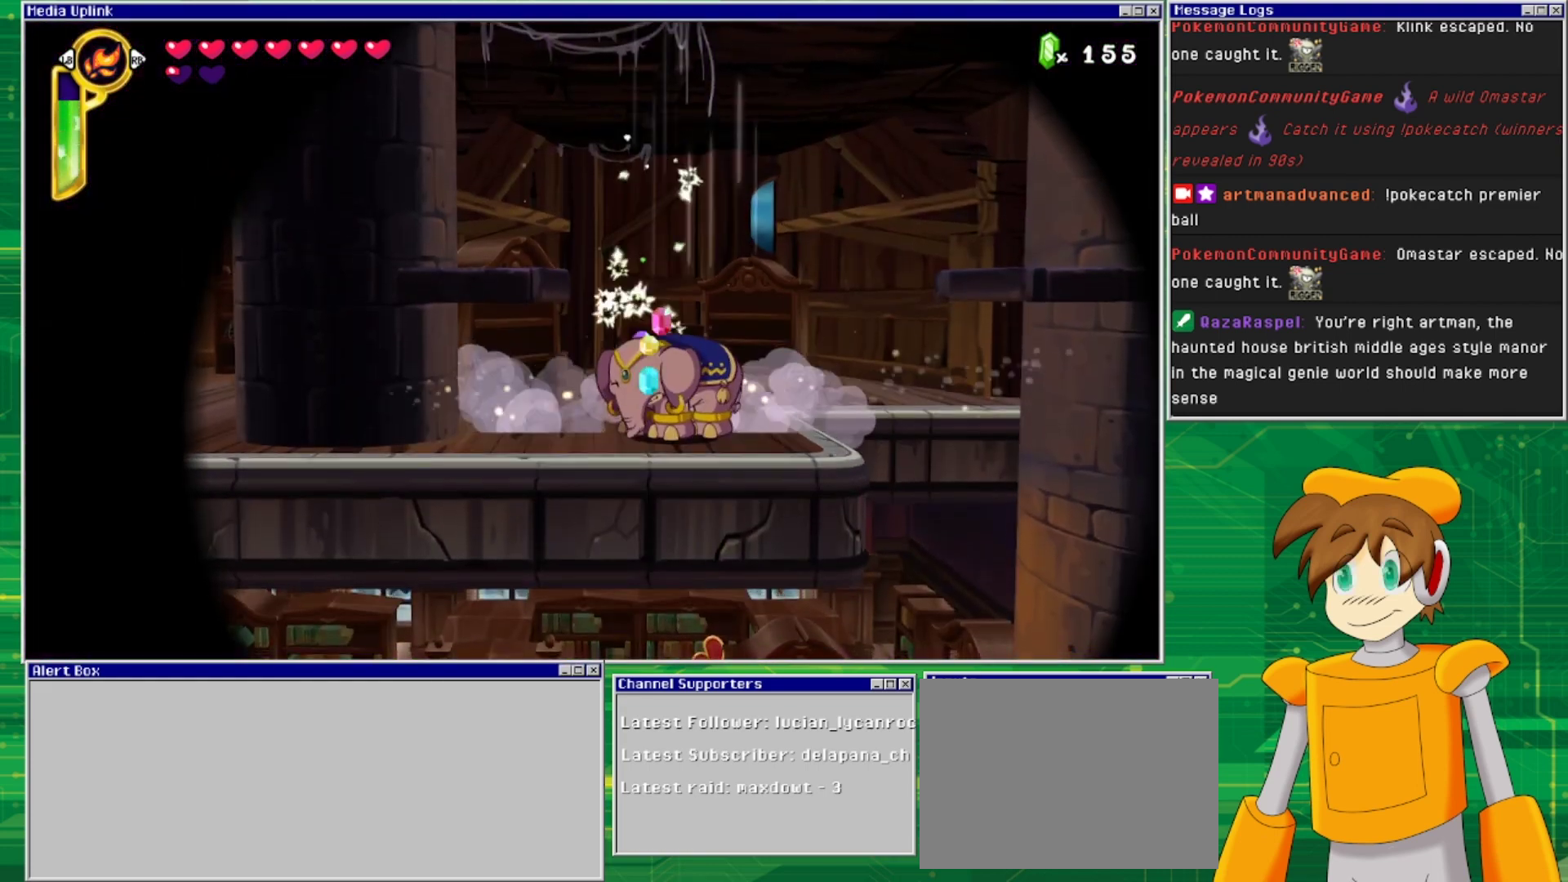
{"buttons": [], "events": [[433, "DPAD_DOWN", "up"]]}
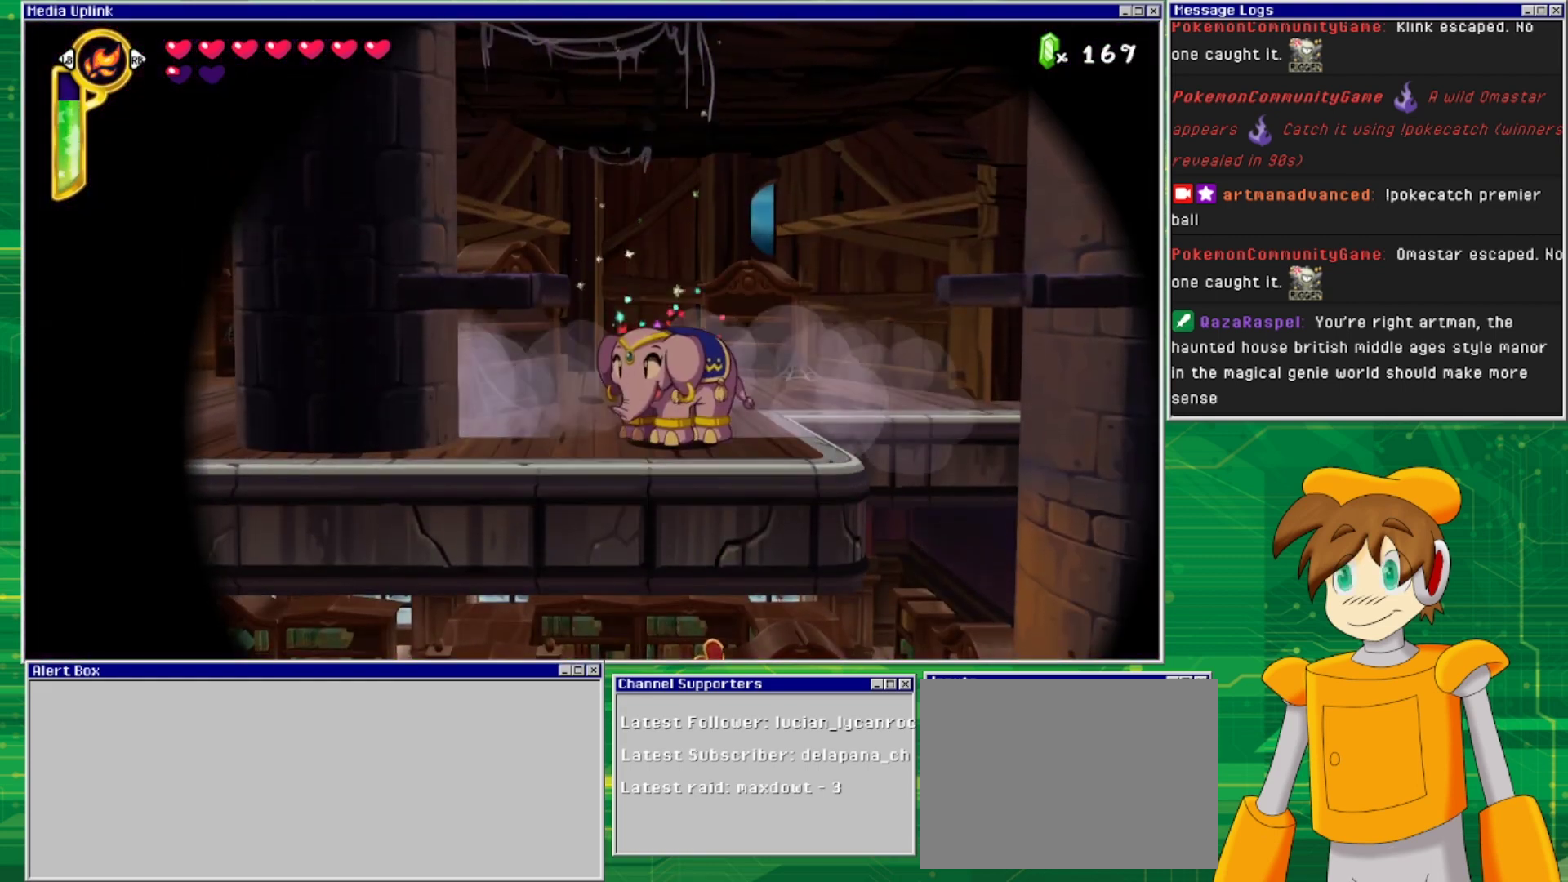
{"buttons": ["DPAD_RIGHT"], "events": [[200, "TRIANGLE", "down"], [367, "DPAD_RIGHT", "down"], [367, "TRIANGLE", "up"]]}
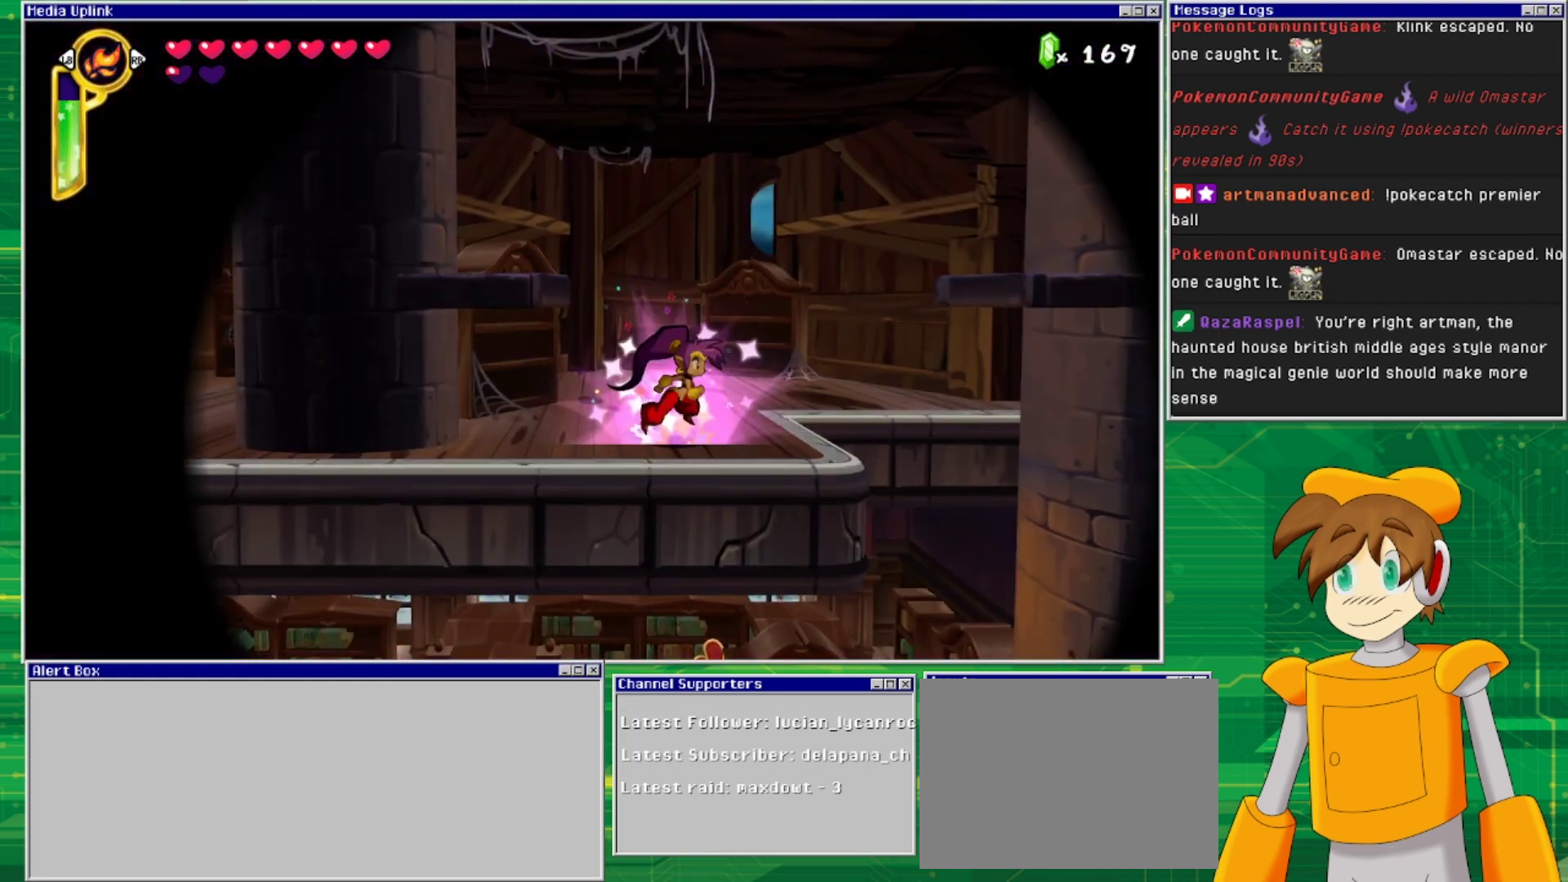
{"buttons": ["DPAD_RIGHT"], "events": []}
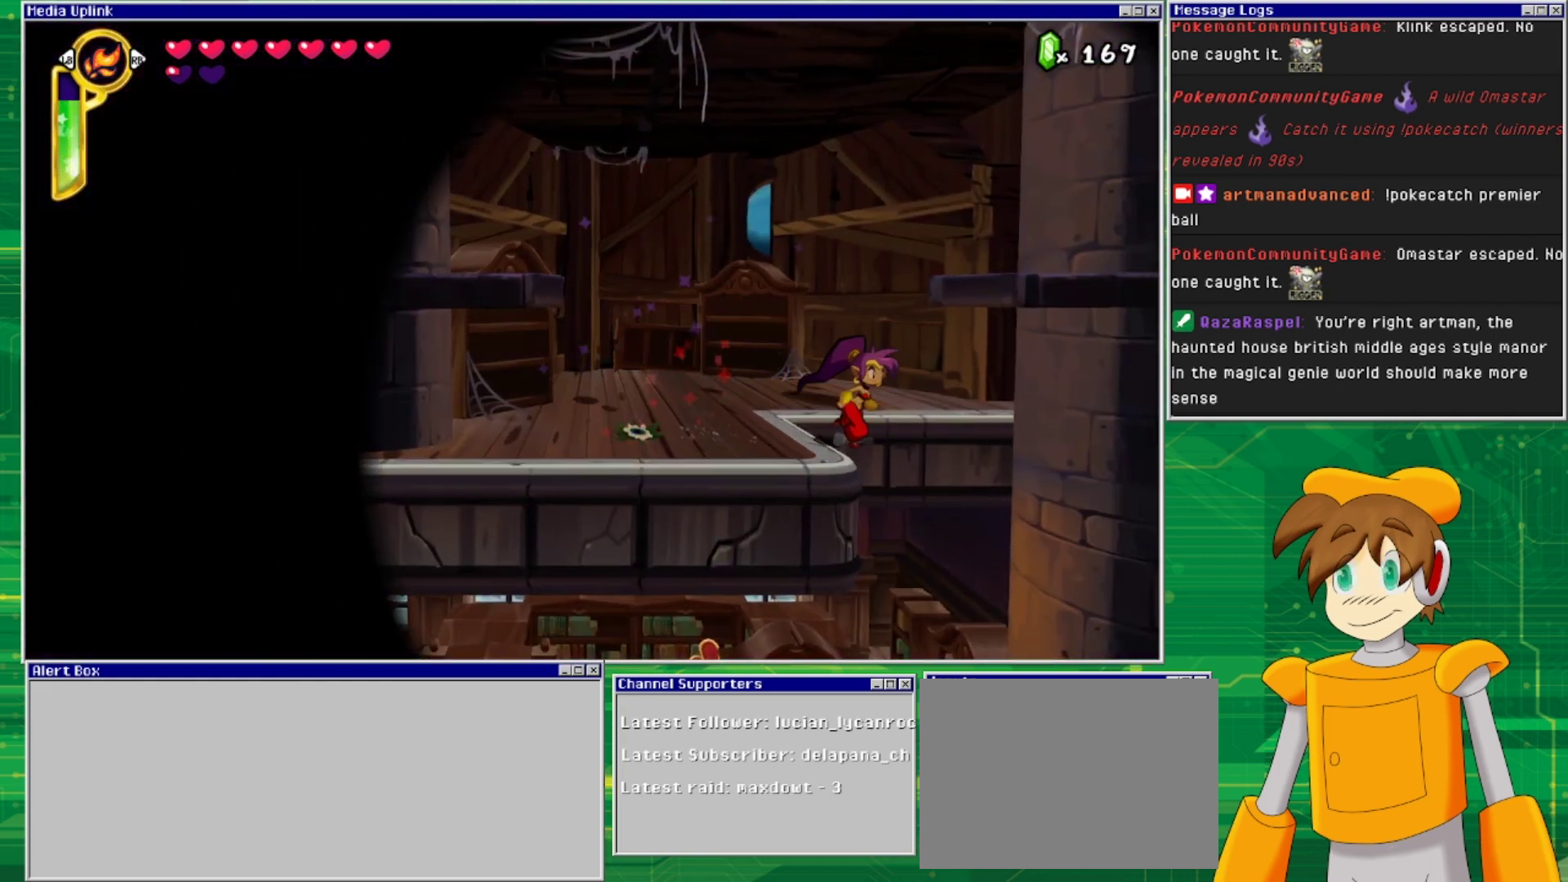
{"buttons": ["DPAD_RIGHT"], "events": []}
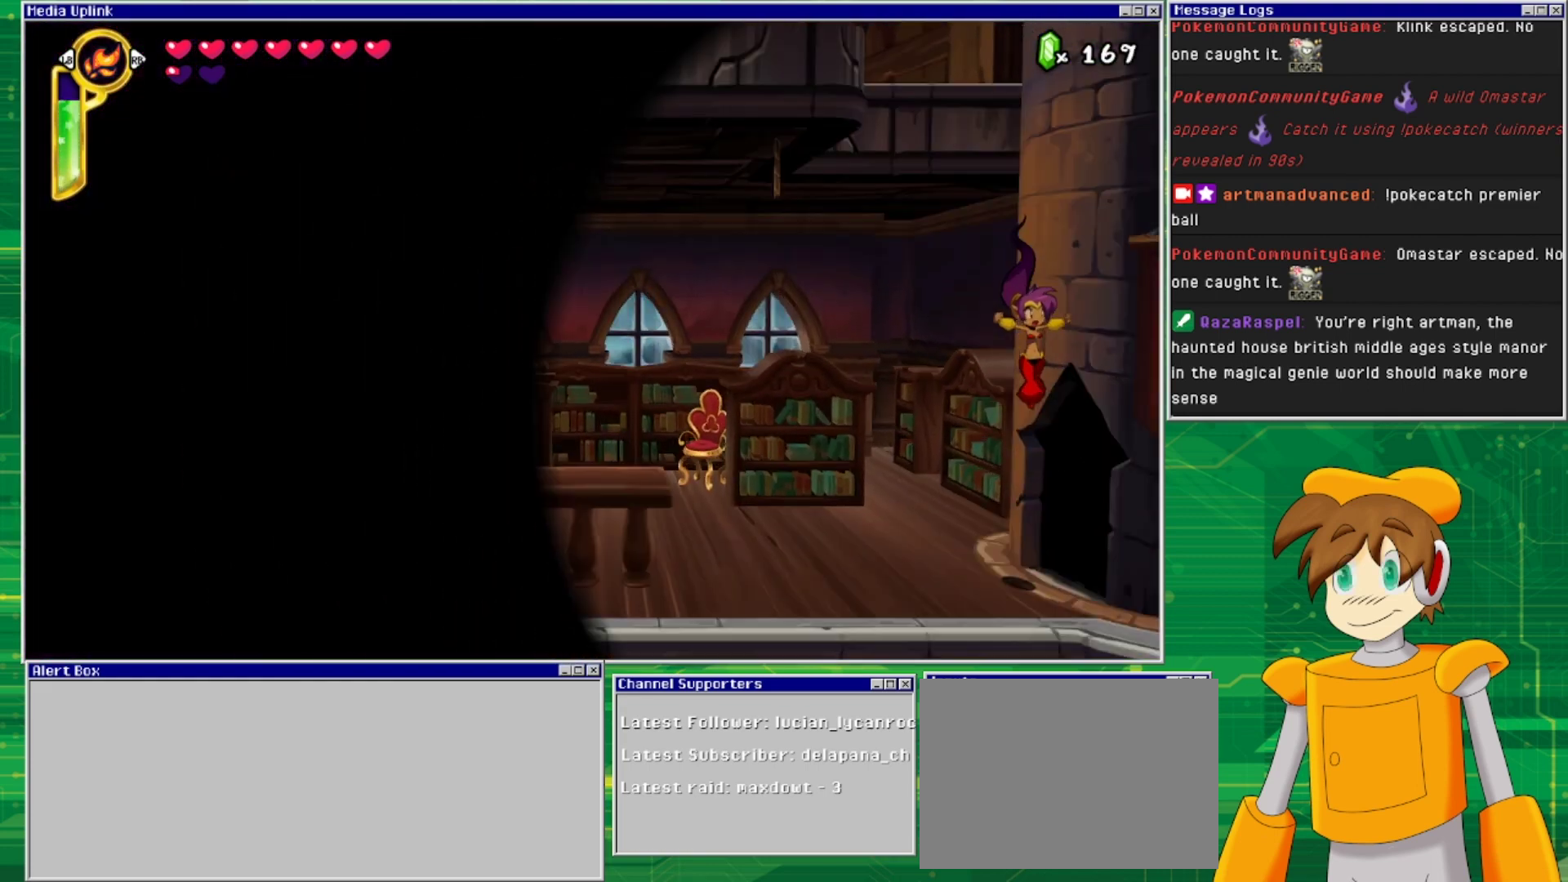
{"buttons": ["DPAD_RIGHT"], "events": []}
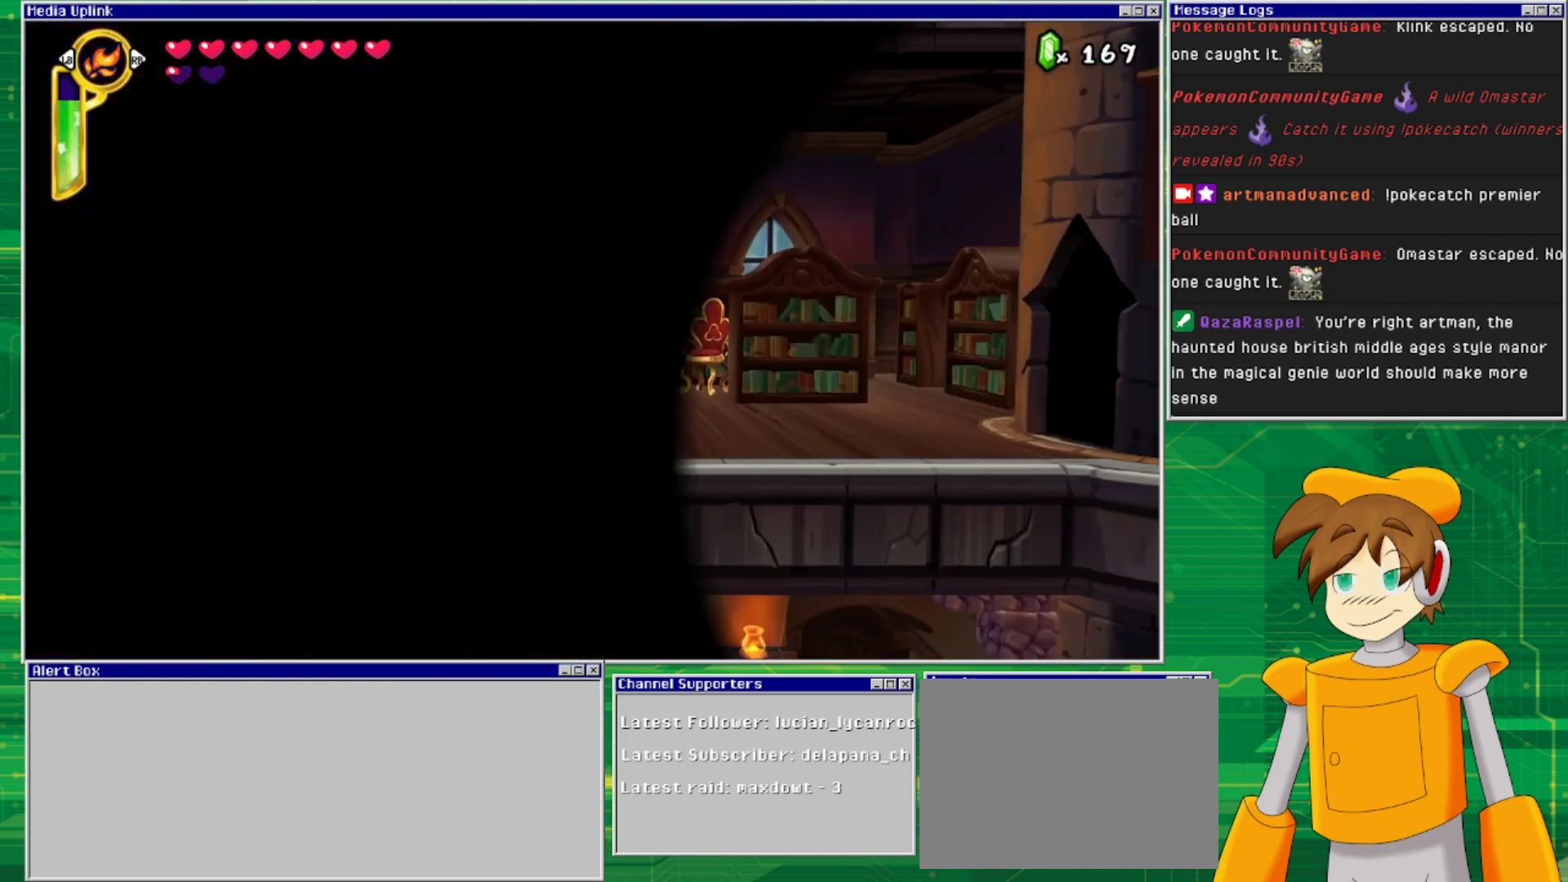
{"buttons": [], "events": [[267, "DPAD_RIGHT", "up"]]}